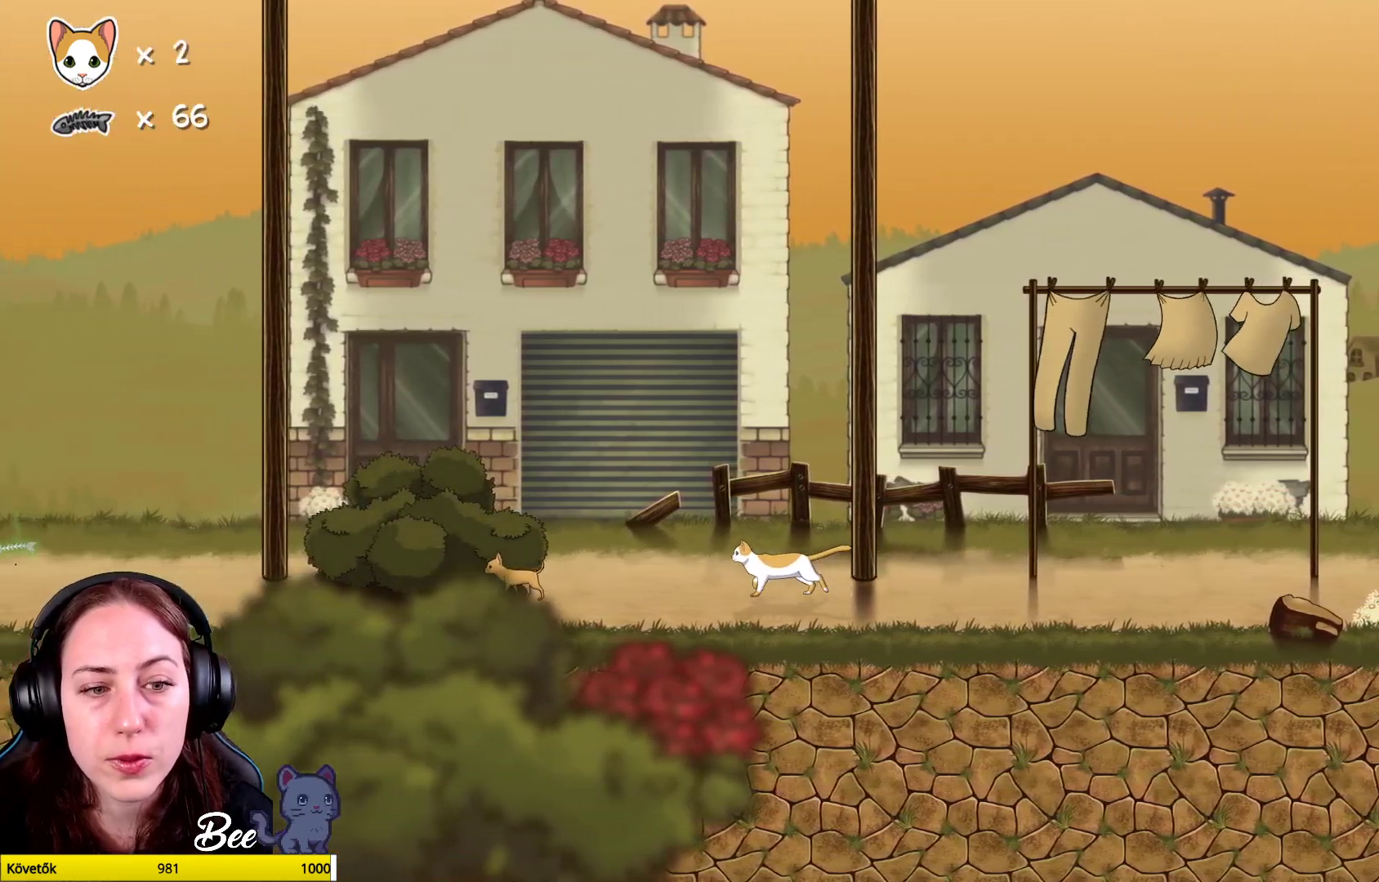
Gameplay with a controller (Xbox layout); each line is a JSON object with the inputs held at the frame after it. "events" lists button and stick changes between this image and that frame as [ms after this image, input, new state], when the widget could be followed in between. Not read: Z.
{"buttons": [], "left_stick": "center", "right_stick": "center", "events": [[117, "left_stick", "center"]]}
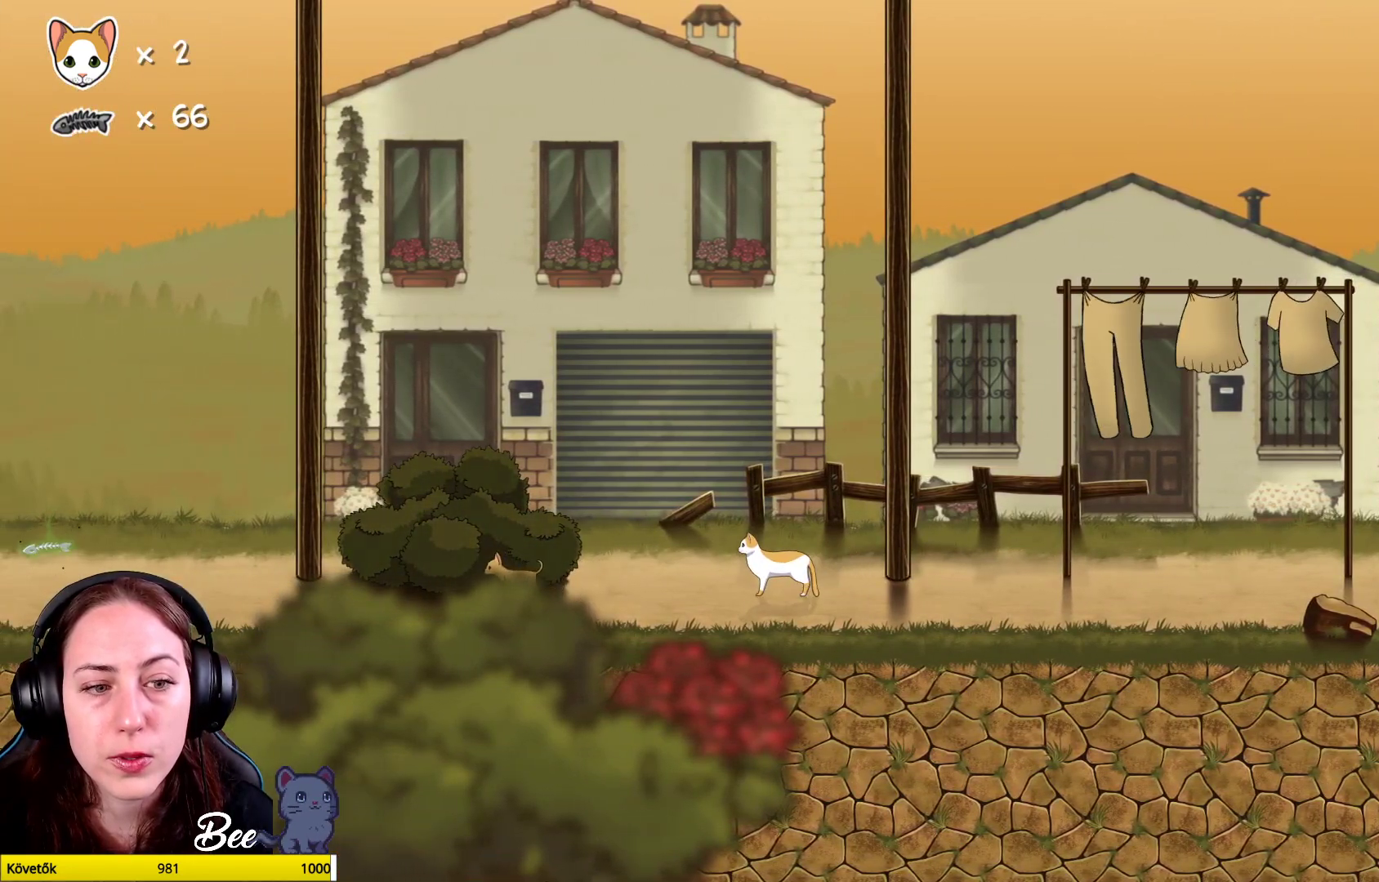
{"buttons": [], "left_stick": "left", "right_stick": "center", "events": [[267, "left_stick", "left"]]}
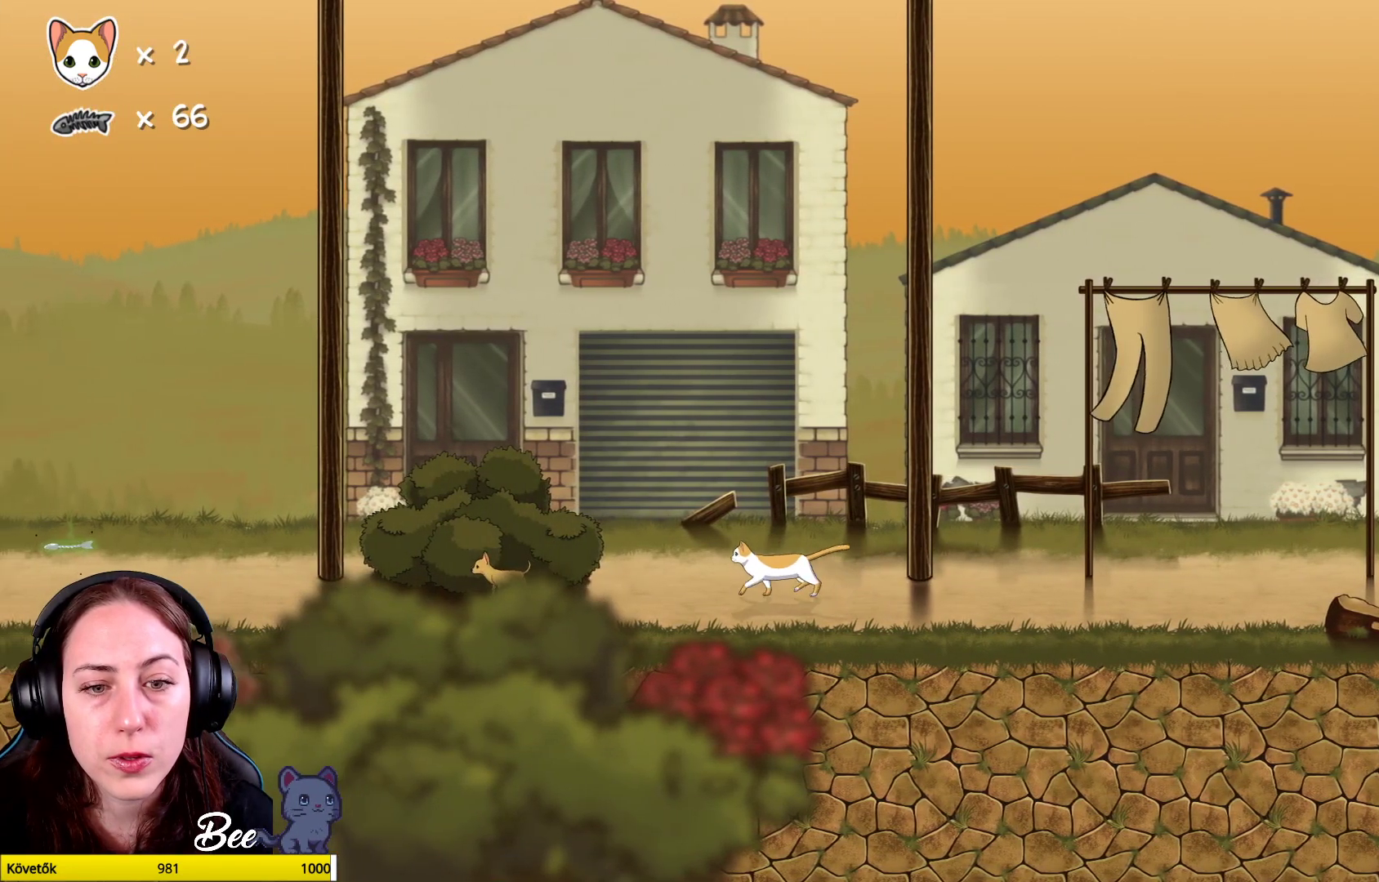
{"buttons": [], "left_stick": "left", "right_stick": "center", "events": []}
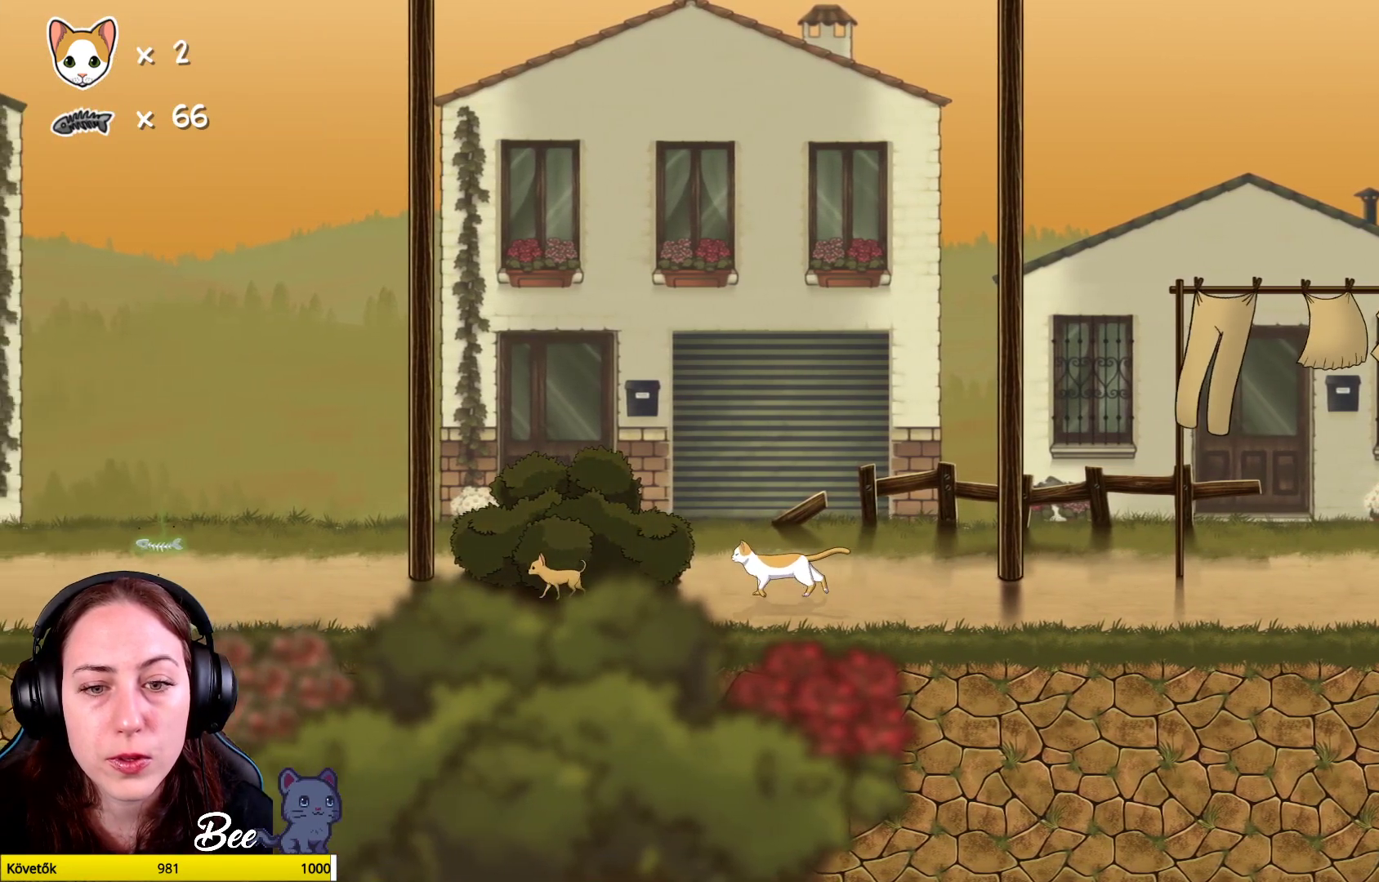
{"buttons": [], "left_stick": "left", "right_stick": "center", "events": []}
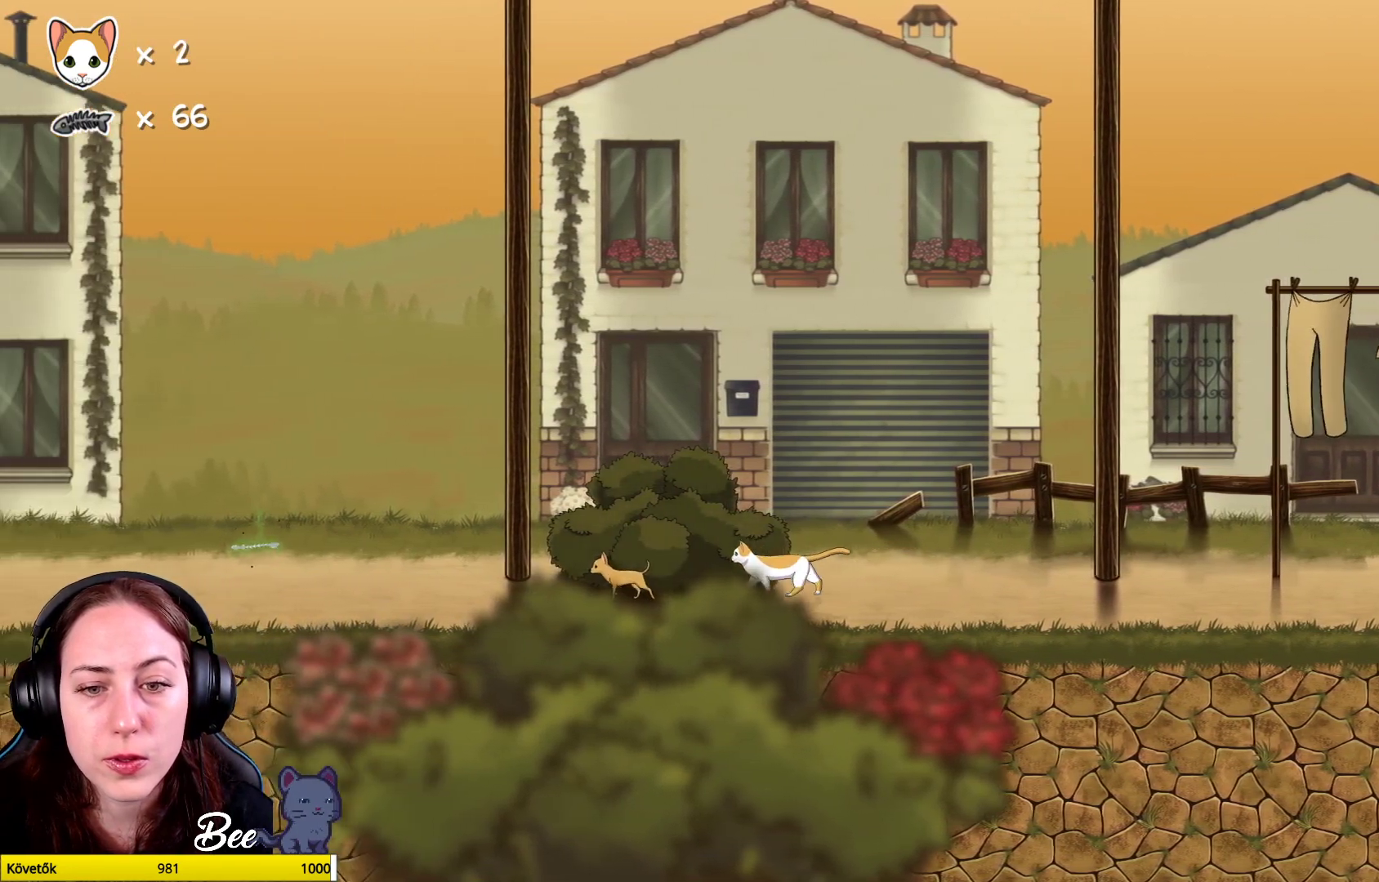
{"buttons": ["R1"], "left_stick": "center", "right_stick": "center", "events": [[133, "R1", "down"], [133, "left_stick", "center"]]}
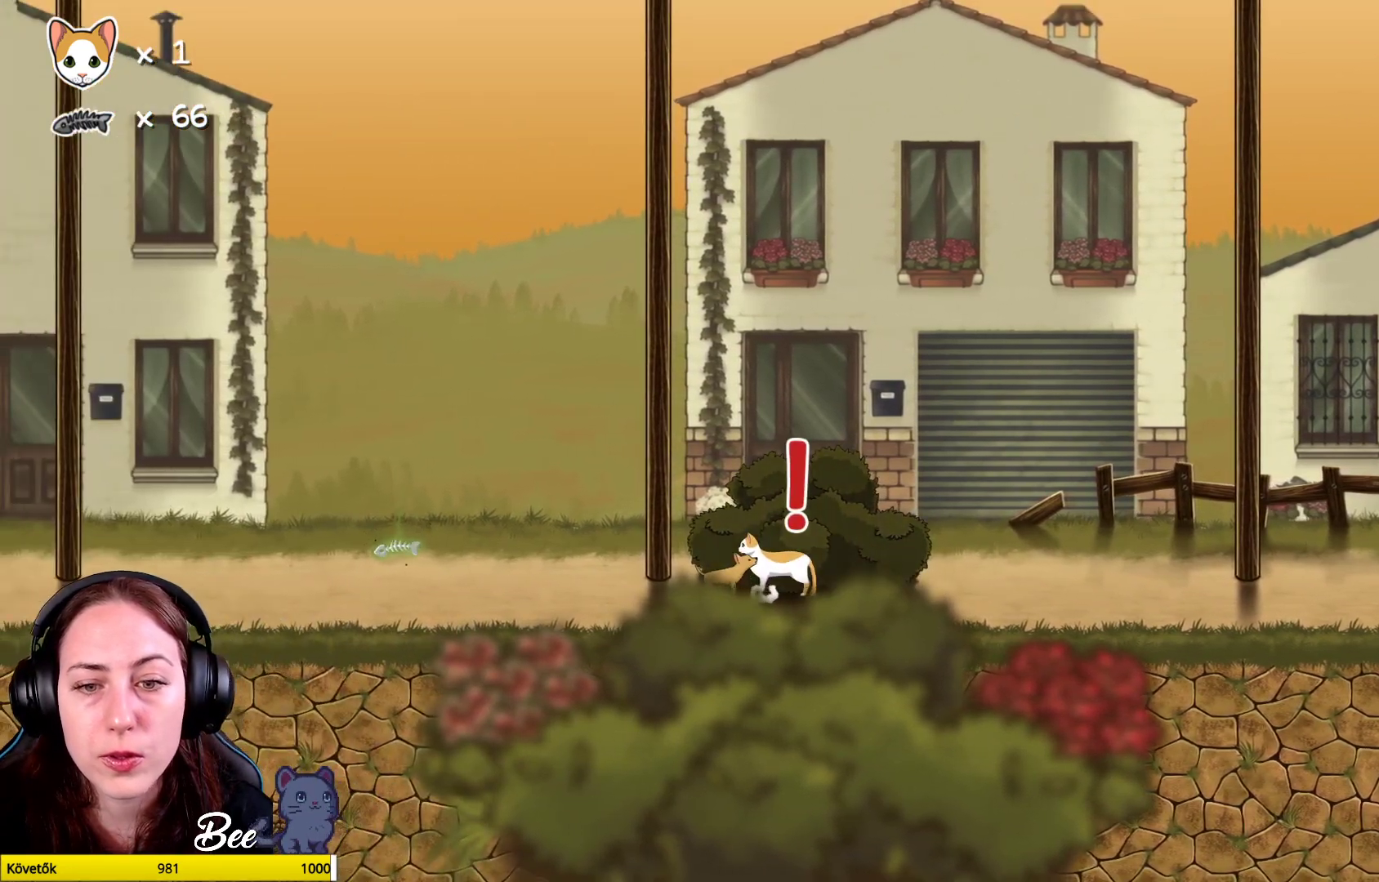
{"buttons": ["R1"], "left_stick": "up", "right_stick": "center", "events": [[317, "R1", "up"], [367, "left_stick", "up"], [383, "R1", "down"]]}
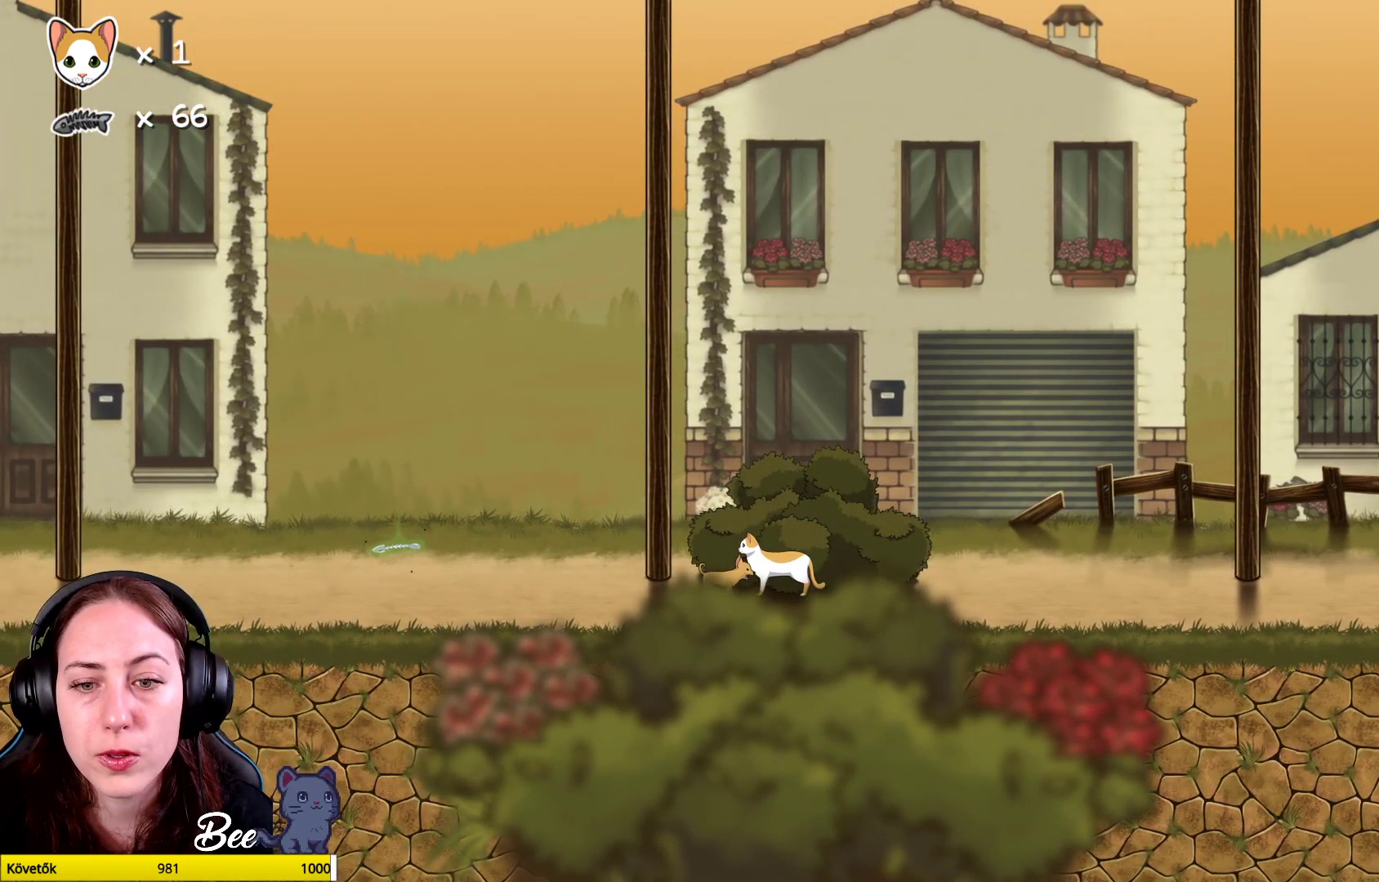
{"buttons": [], "left_stick": "up", "right_stick": "center", "events": [[450, "R1", "up"]]}
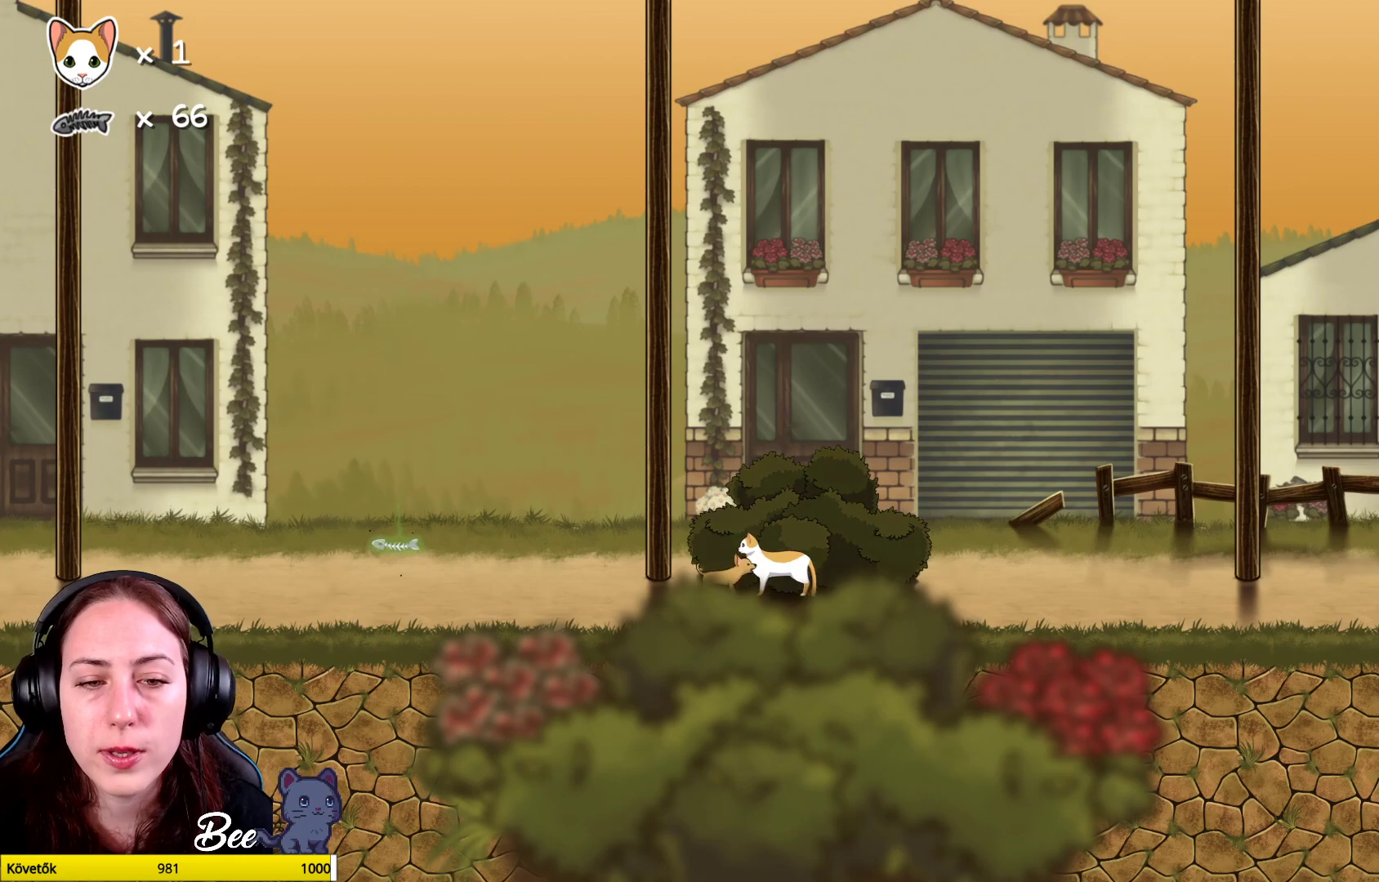
{"buttons": [], "left_stick": "up-right", "right_stick": "center", "events": [[33, "R1", "down"], [450, "R1", "up"], [450, "left_stick", "up-right"]]}
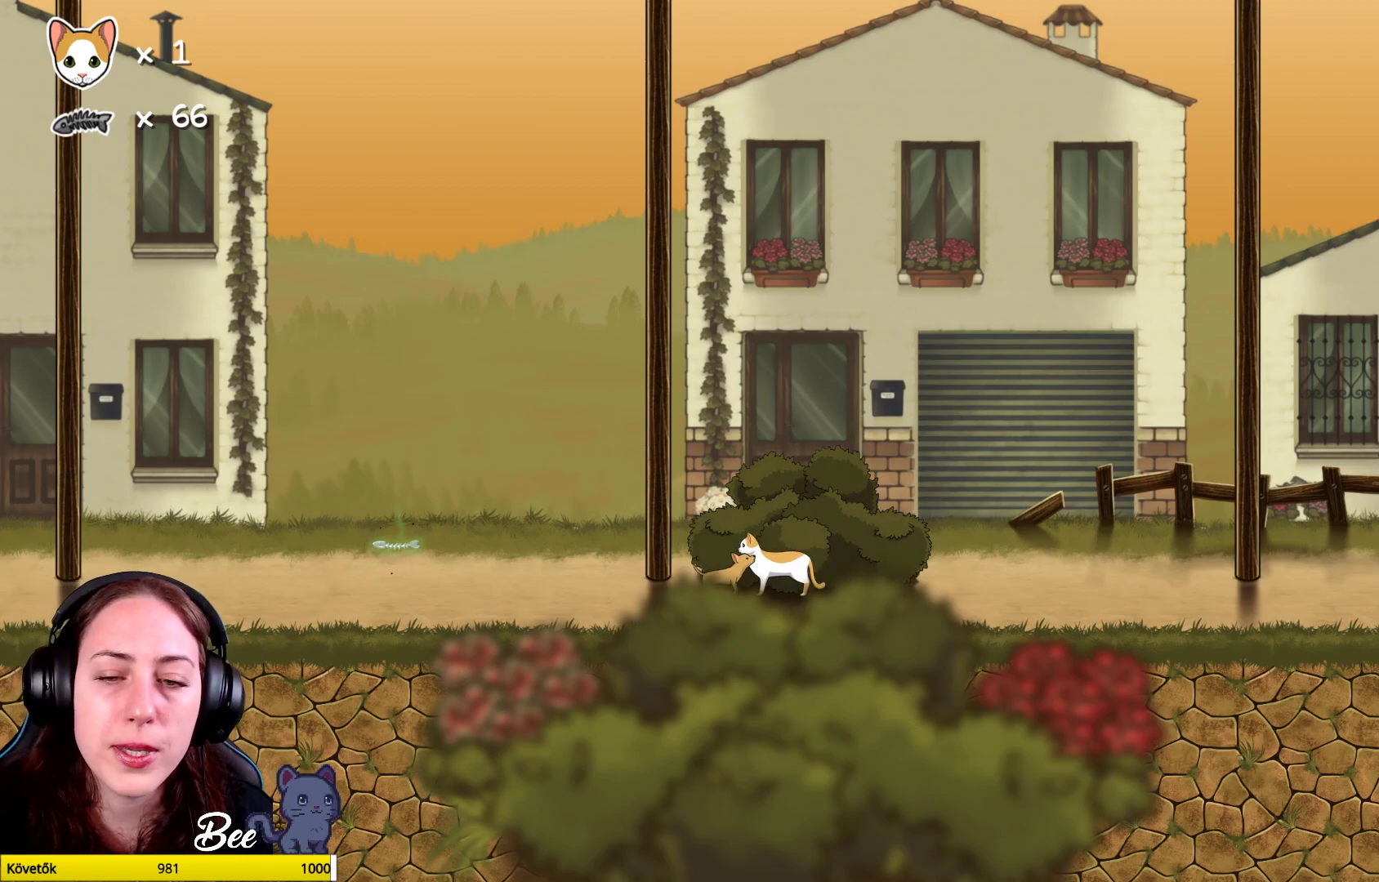
{"buttons": ["R1"], "left_stick": "center", "right_stick": "center", "events": [[50, "R1", "down"], [183, "left_stick", "center"], [217, "R1", "up"], [317, "R1", "down"]]}
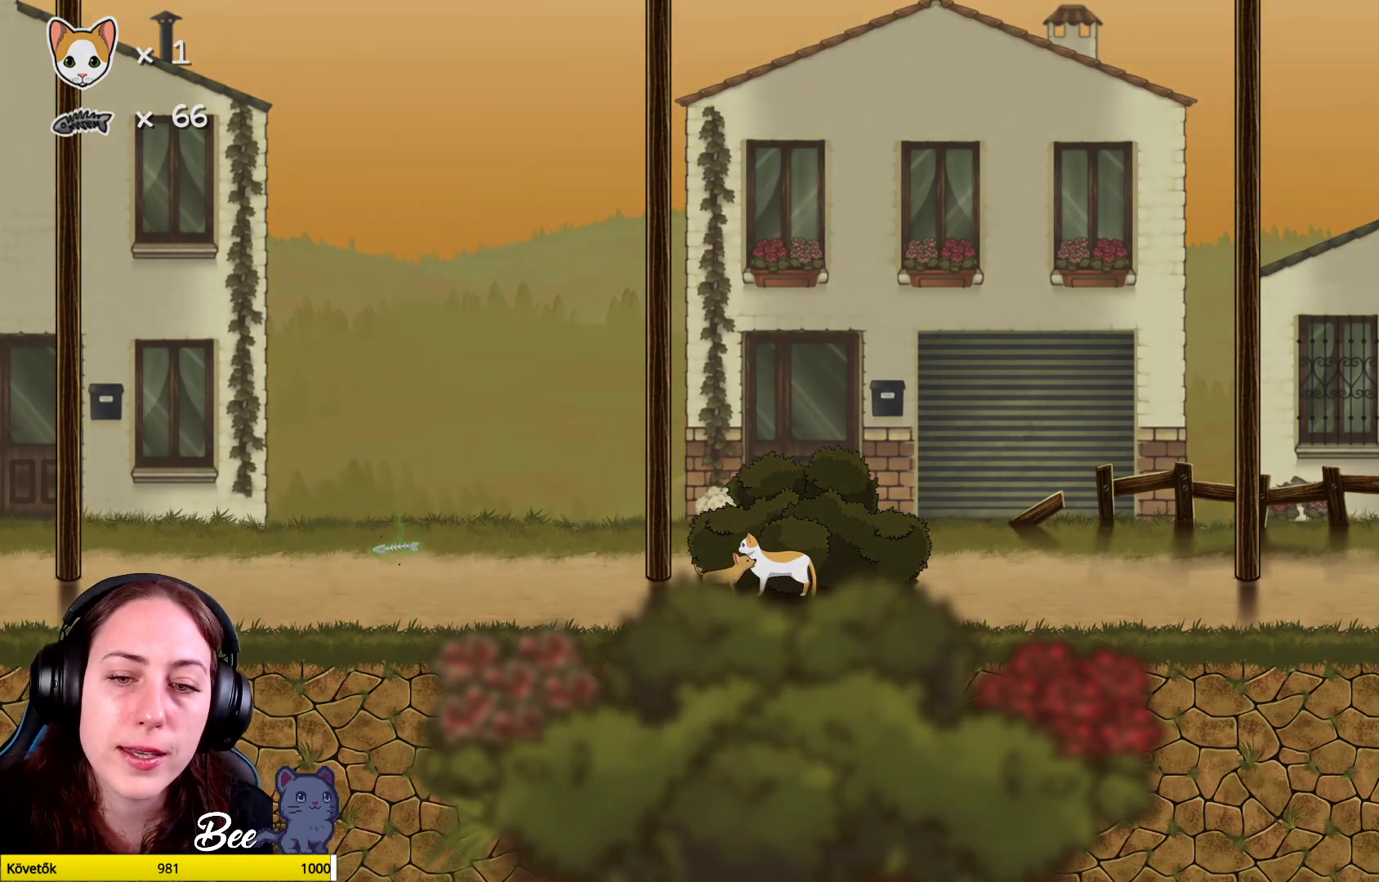
{"buttons": [], "left_stick": "center", "right_stick": "center", "events": [[17, "R1", "up"], [100, "R1", "down"], [267, "R1", "up"], [350, "R1", "down"], [500, "R1", "up"]]}
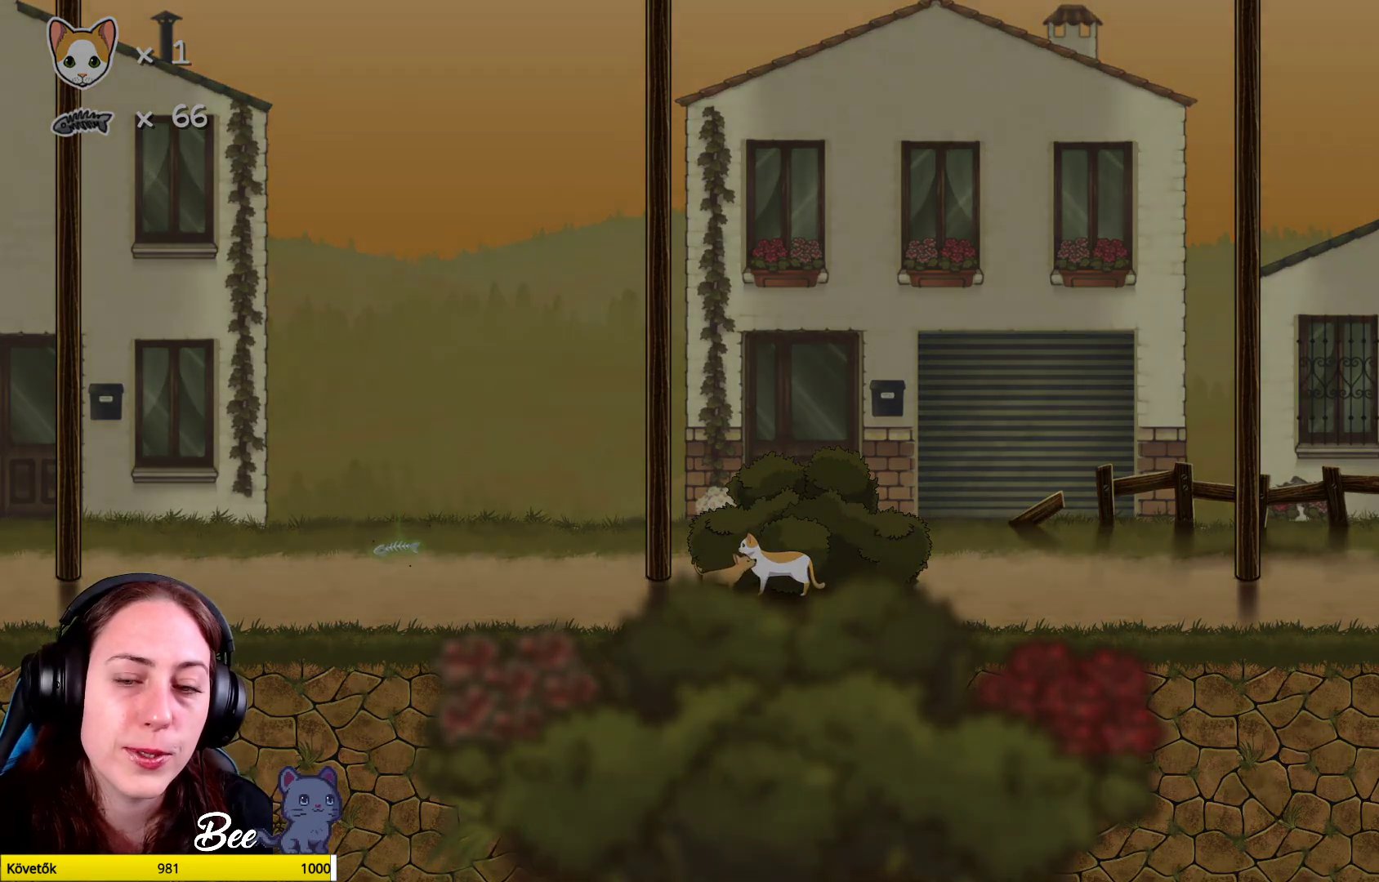
{"buttons": ["R1"], "left_stick": "center", "right_stick": "center", "events": [[117, "R1", "down"], [283, "R1", "up"], [367, "R1", "down"]]}
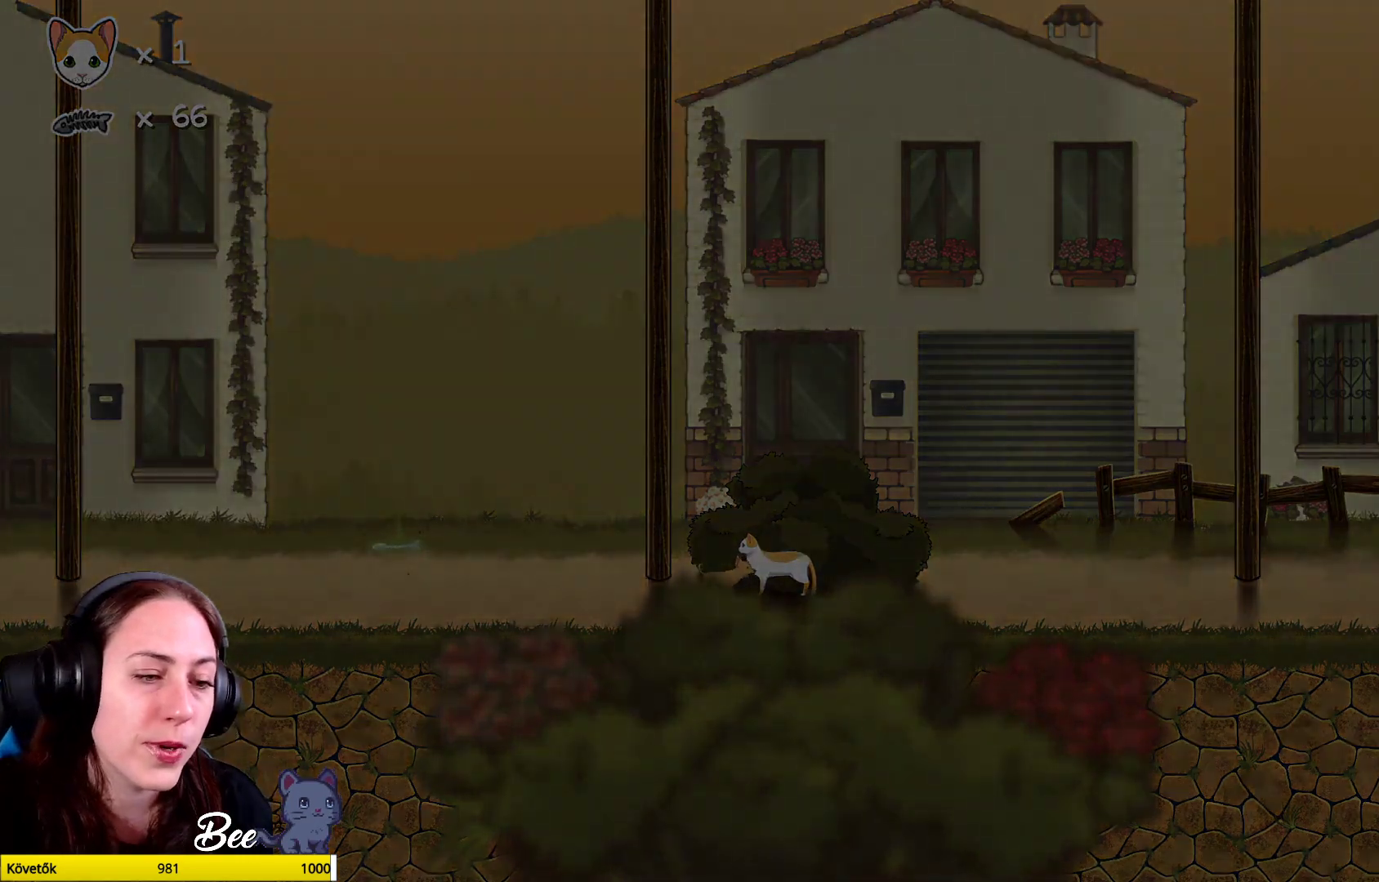
{"buttons": [], "left_stick": "center", "right_stick": "center", "events": [[33, "R1", "up"], [117, "R1", "down"], [283, "R1", "up"], [350, "R1", "down"], [500, "R1", "up"]]}
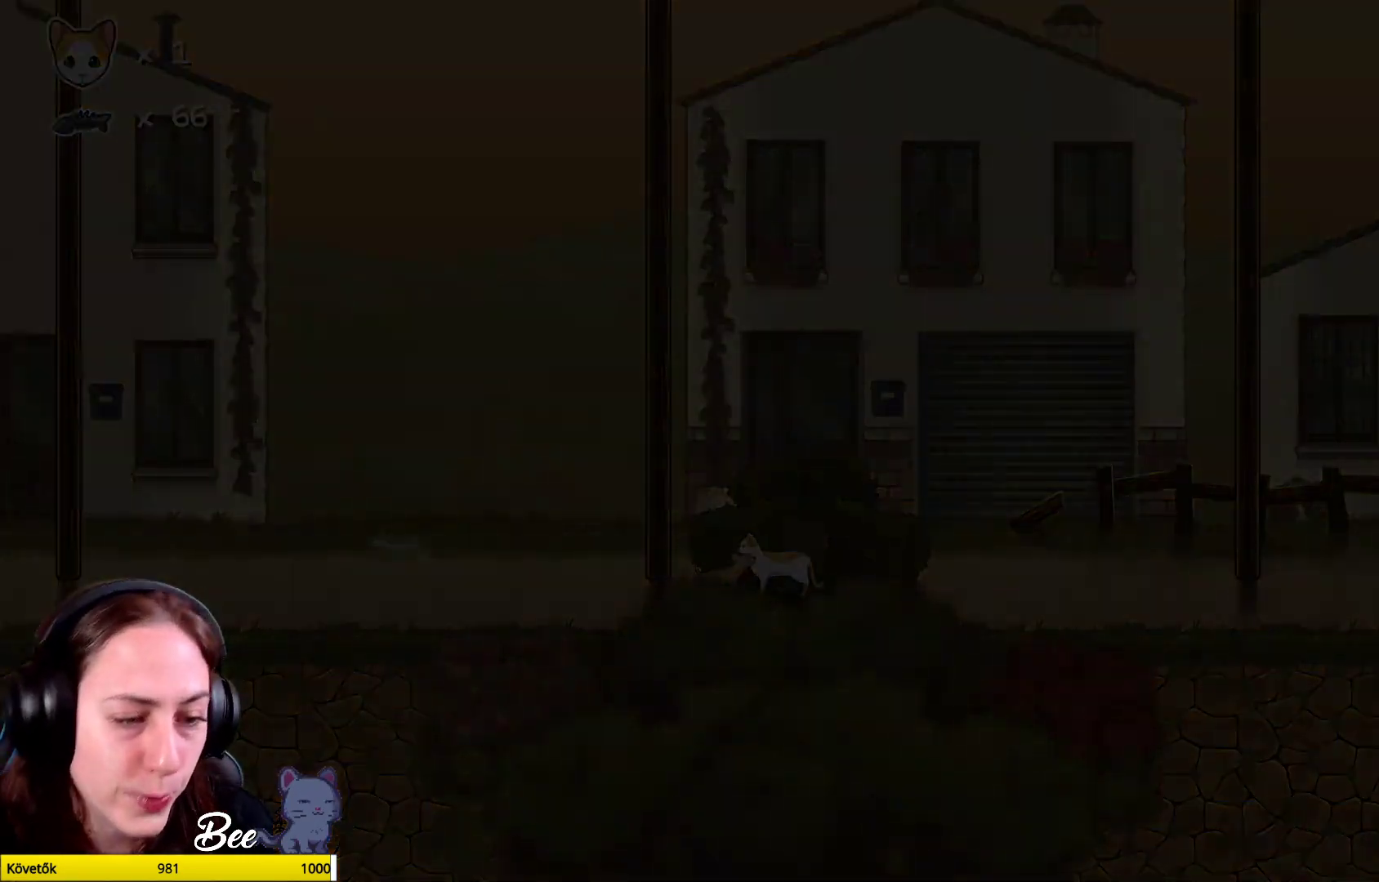
{"buttons": [], "left_stick": "center", "right_stick": "center", "events": [[83, "R1", "down"], [233, "R1", "up"], [333, "R1", "down"], [467, "R1", "up"]]}
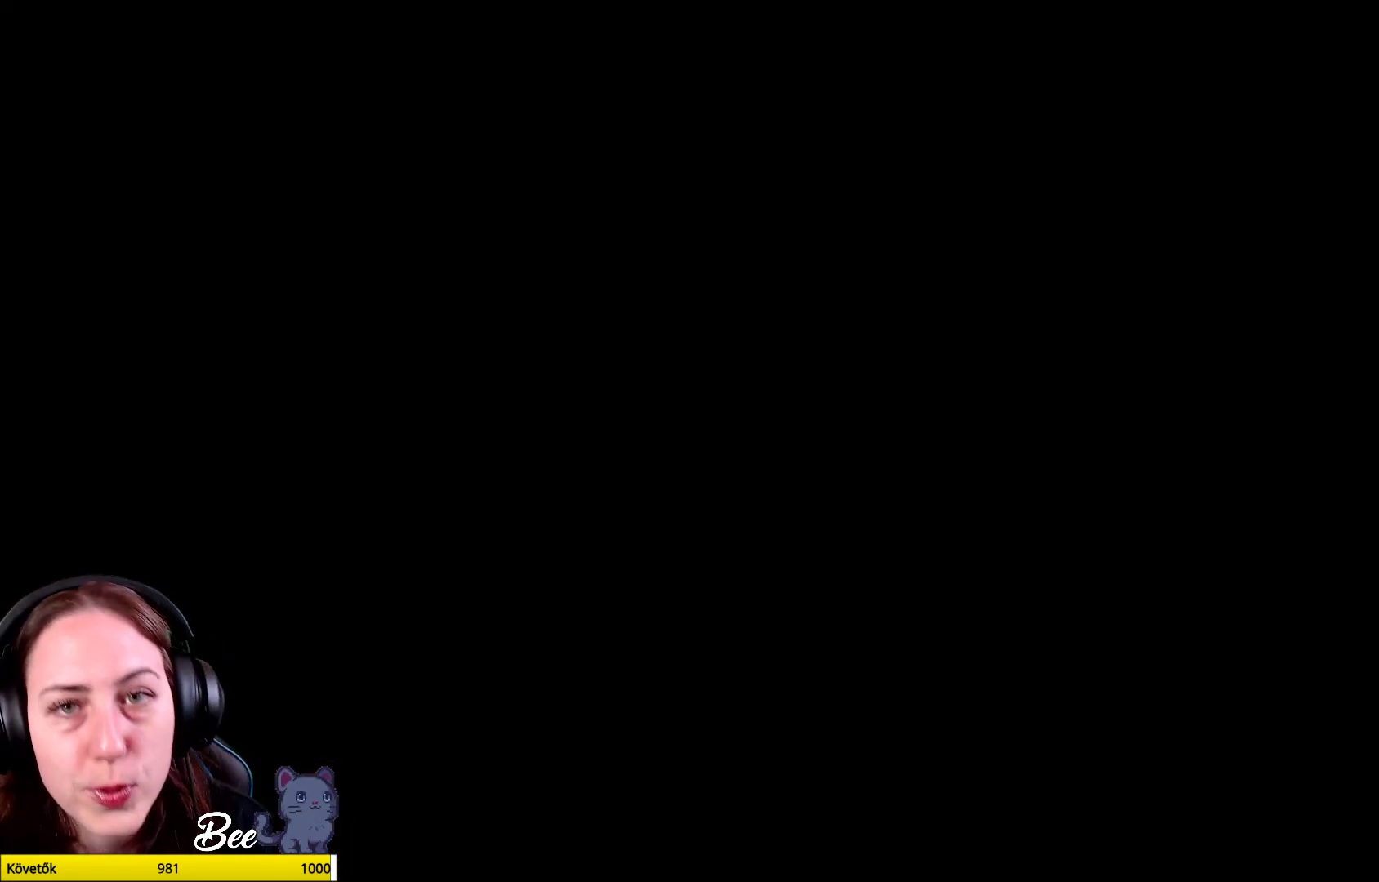
{"buttons": [], "left_stick": "center", "right_stick": "center", "events": [[50, "R1", "down"], [183, "R1", "up"]]}
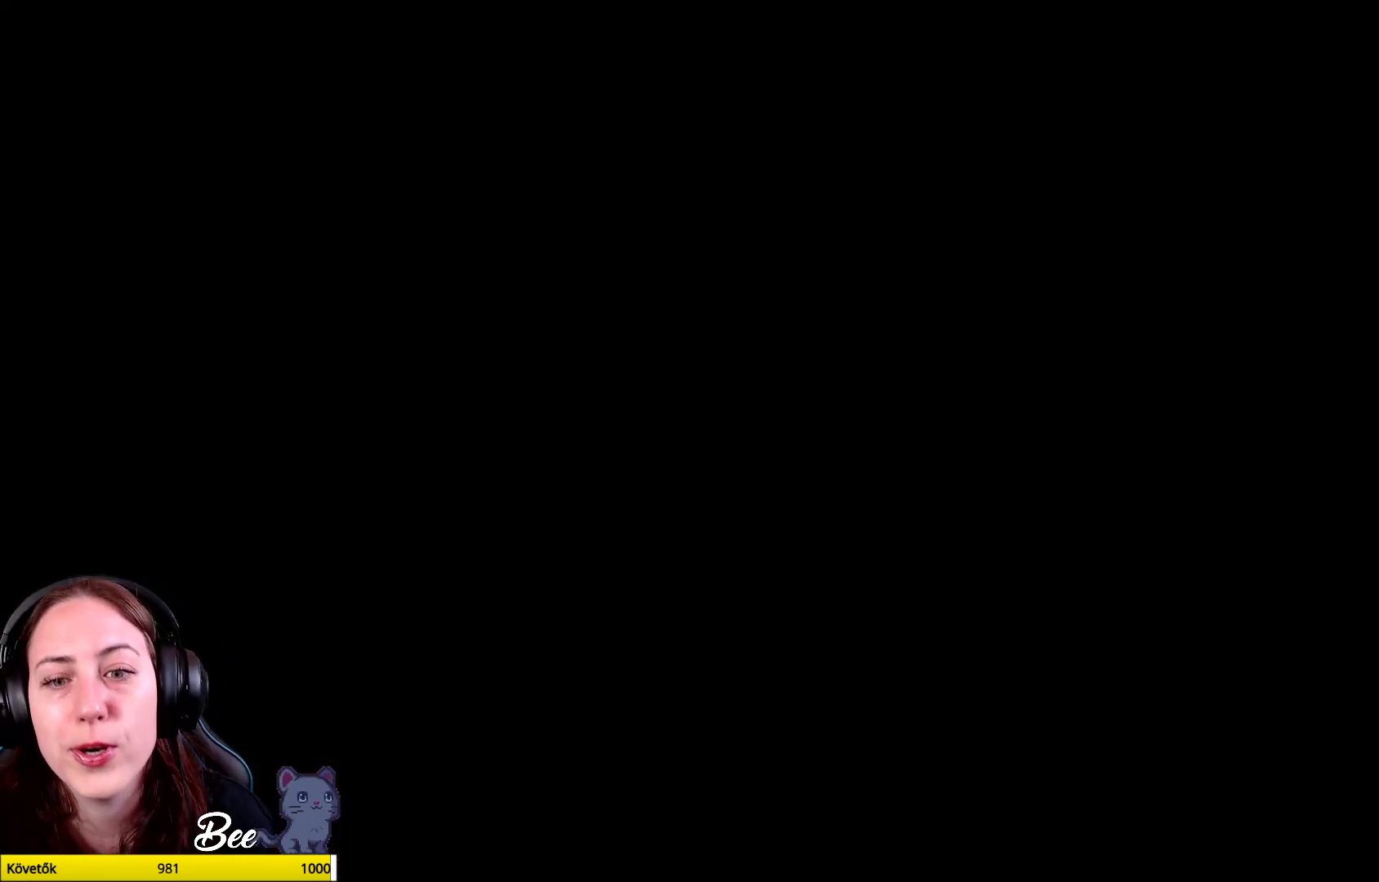
{"buttons": [], "left_stick": "center", "right_stick": "center", "events": []}
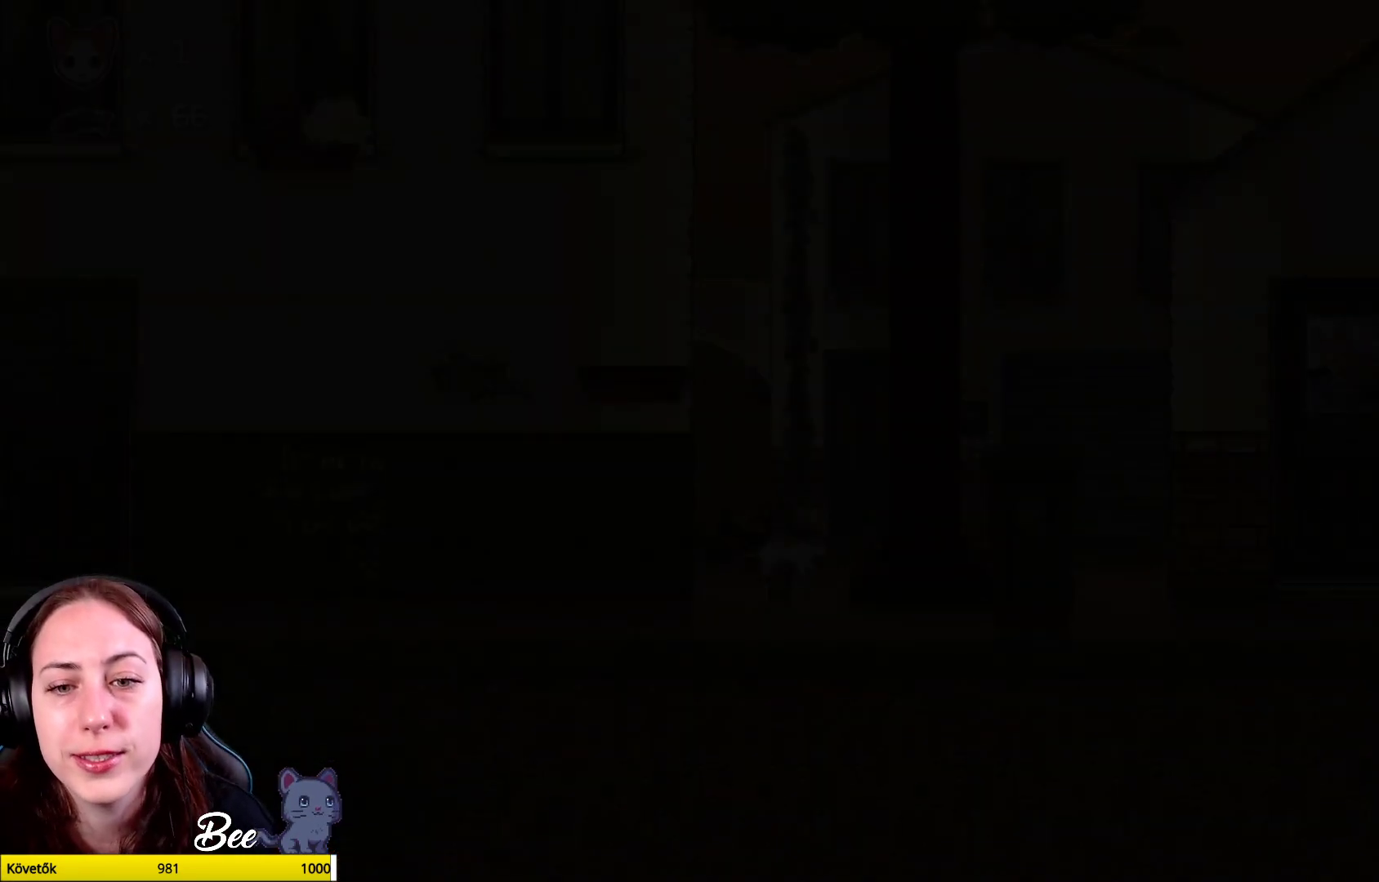
{"buttons": [], "left_stick": "center", "right_stick": "center", "events": []}
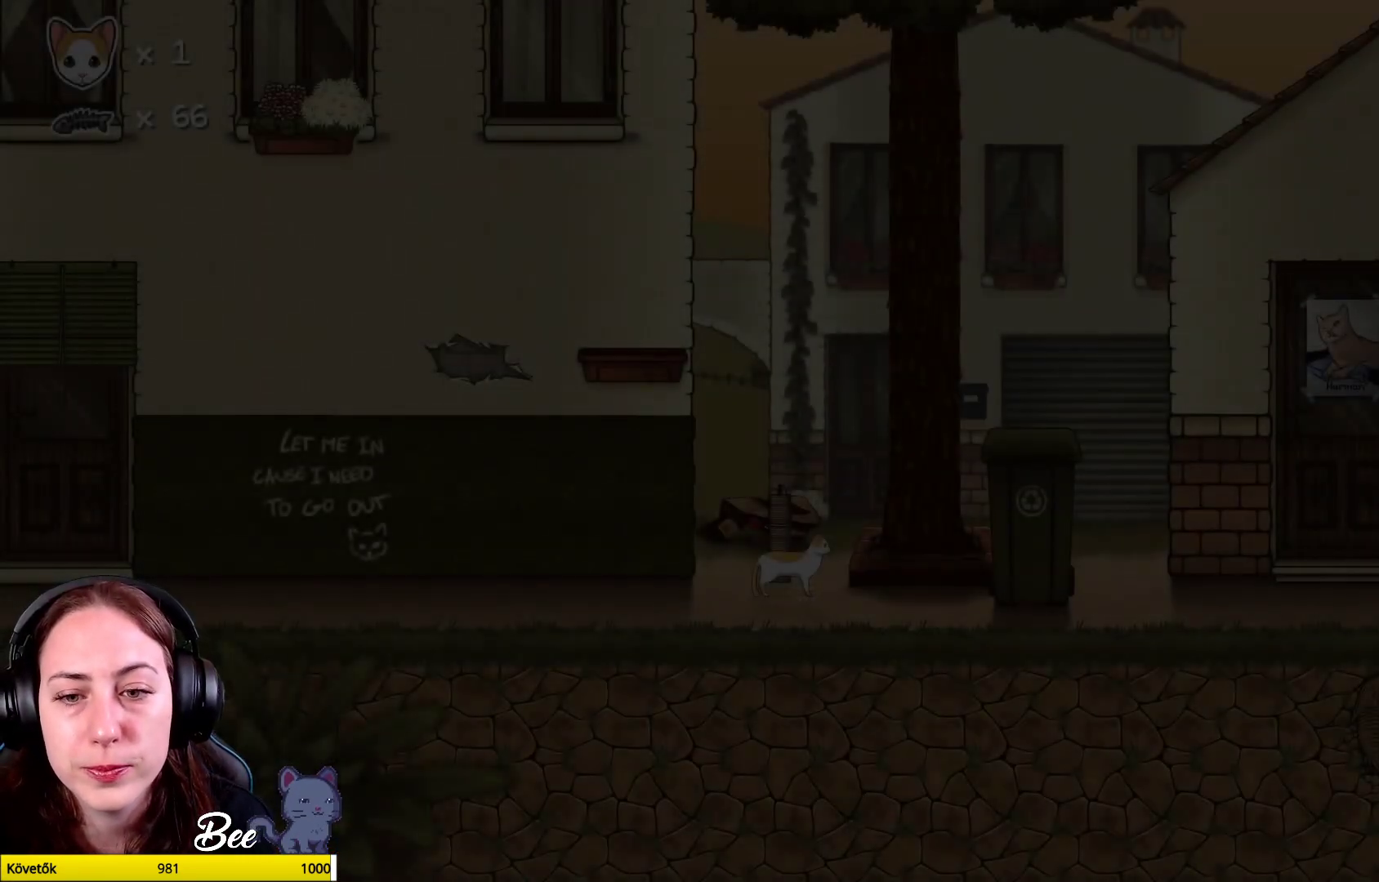
{"buttons": [], "left_stick": "center", "right_stick": "center", "events": []}
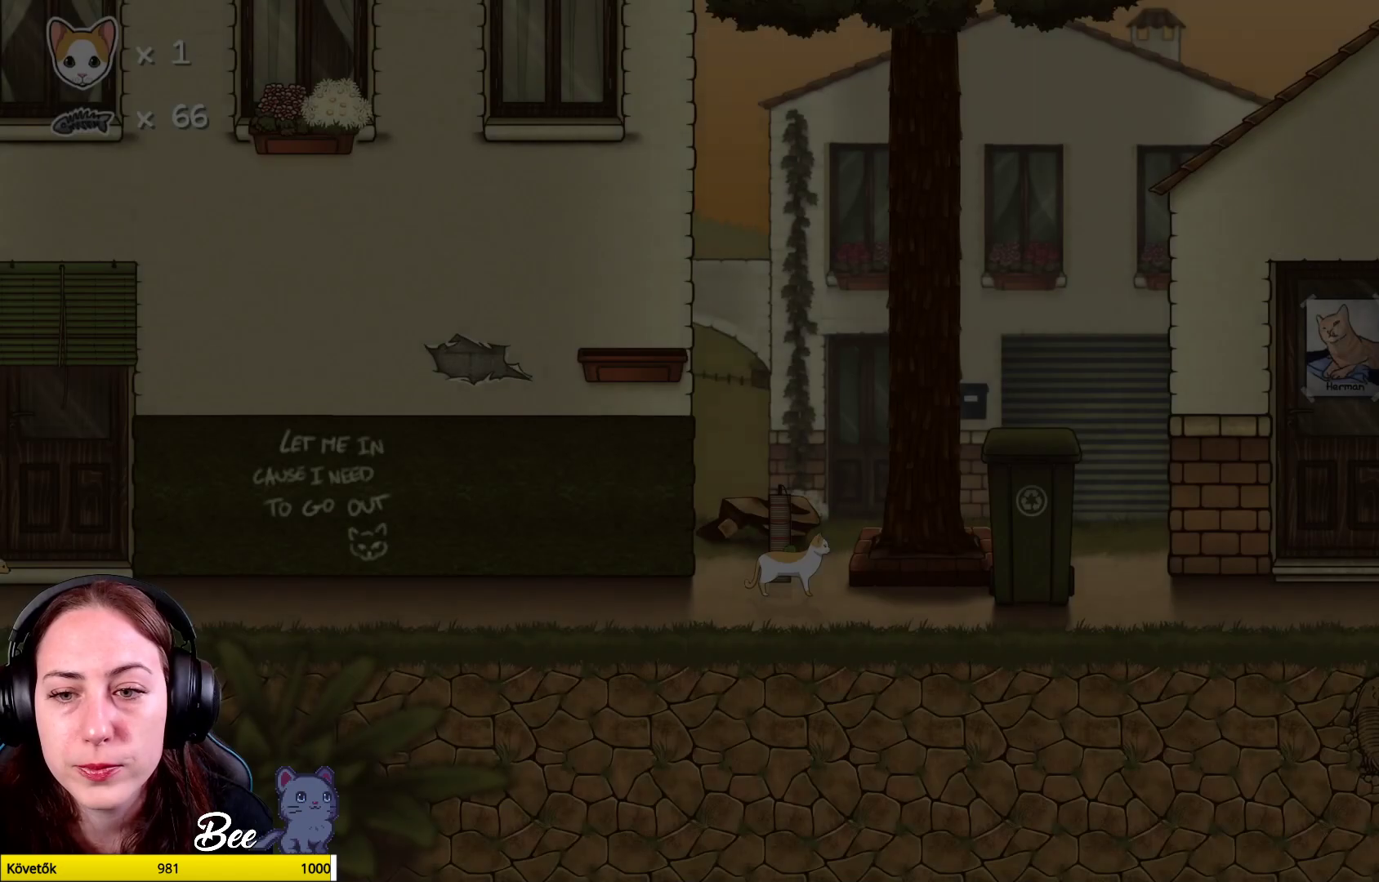
{"buttons": [], "left_stick": "center", "right_stick": "center", "events": [[33, "left_stick", "up-right"], [283, "left_stick", "center"]]}
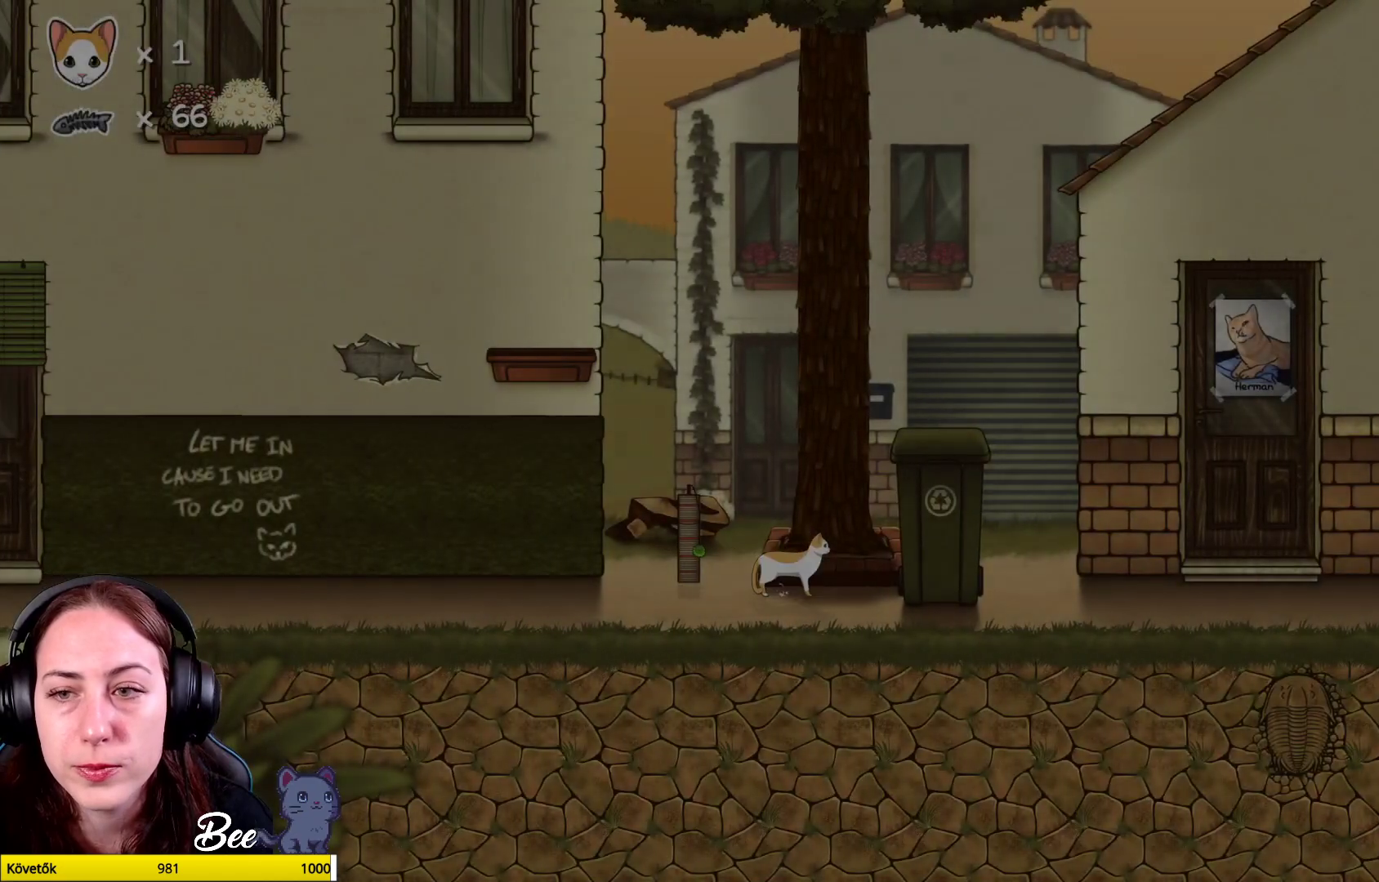
{"buttons": ["A"], "left_stick": "up", "right_stick": "center", "events": [[300, "left_stick", "up-right"], [417, "A", "down"], [500, "left_stick", "up"]]}
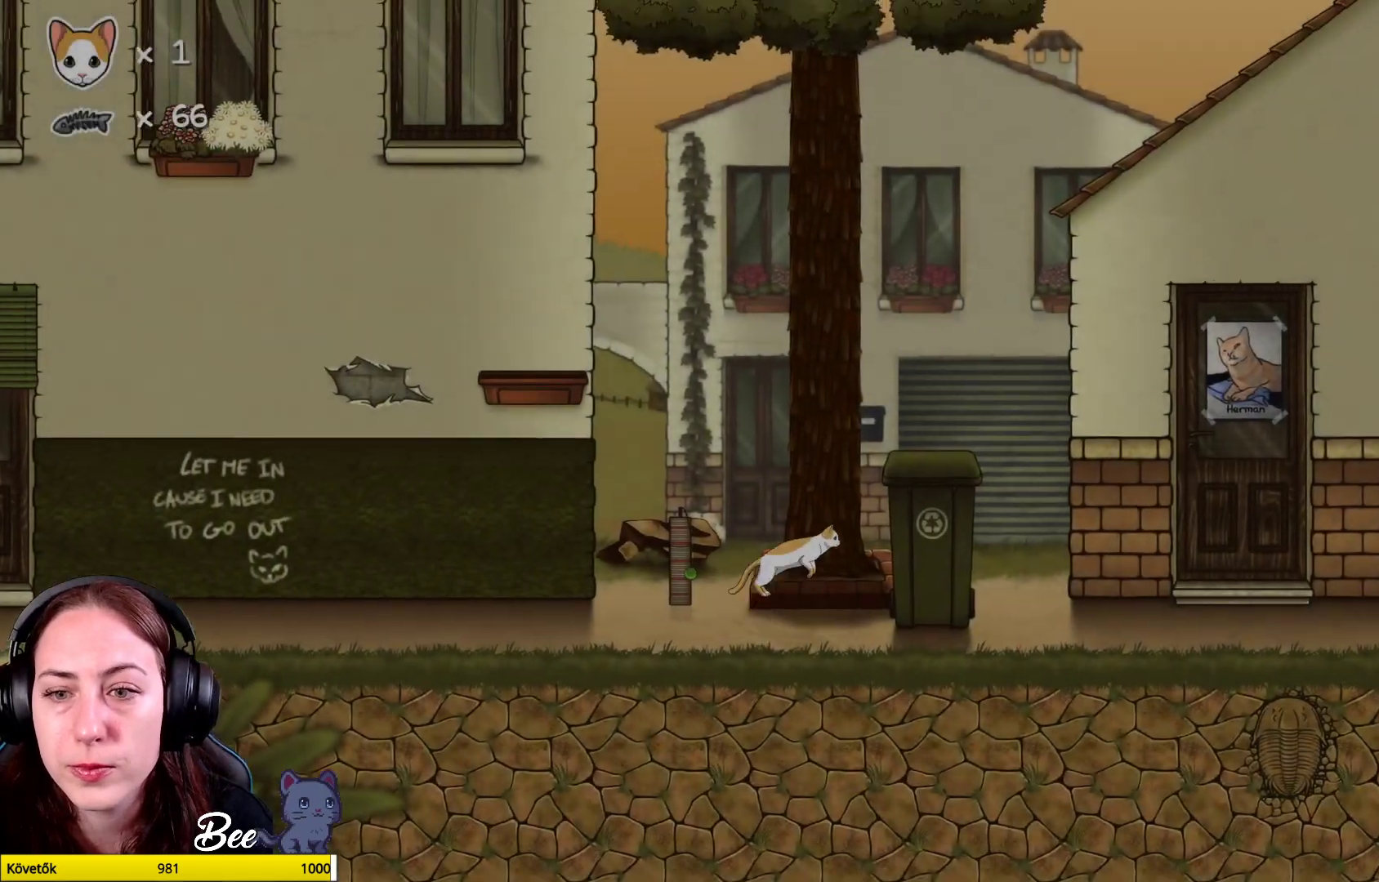
{"buttons": [], "left_stick": "center", "right_stick": "center", "events": [[50, "A", "up"], [117, "A", "down"], [267, "A", "up"], [500, "left_stick", "center"]]}
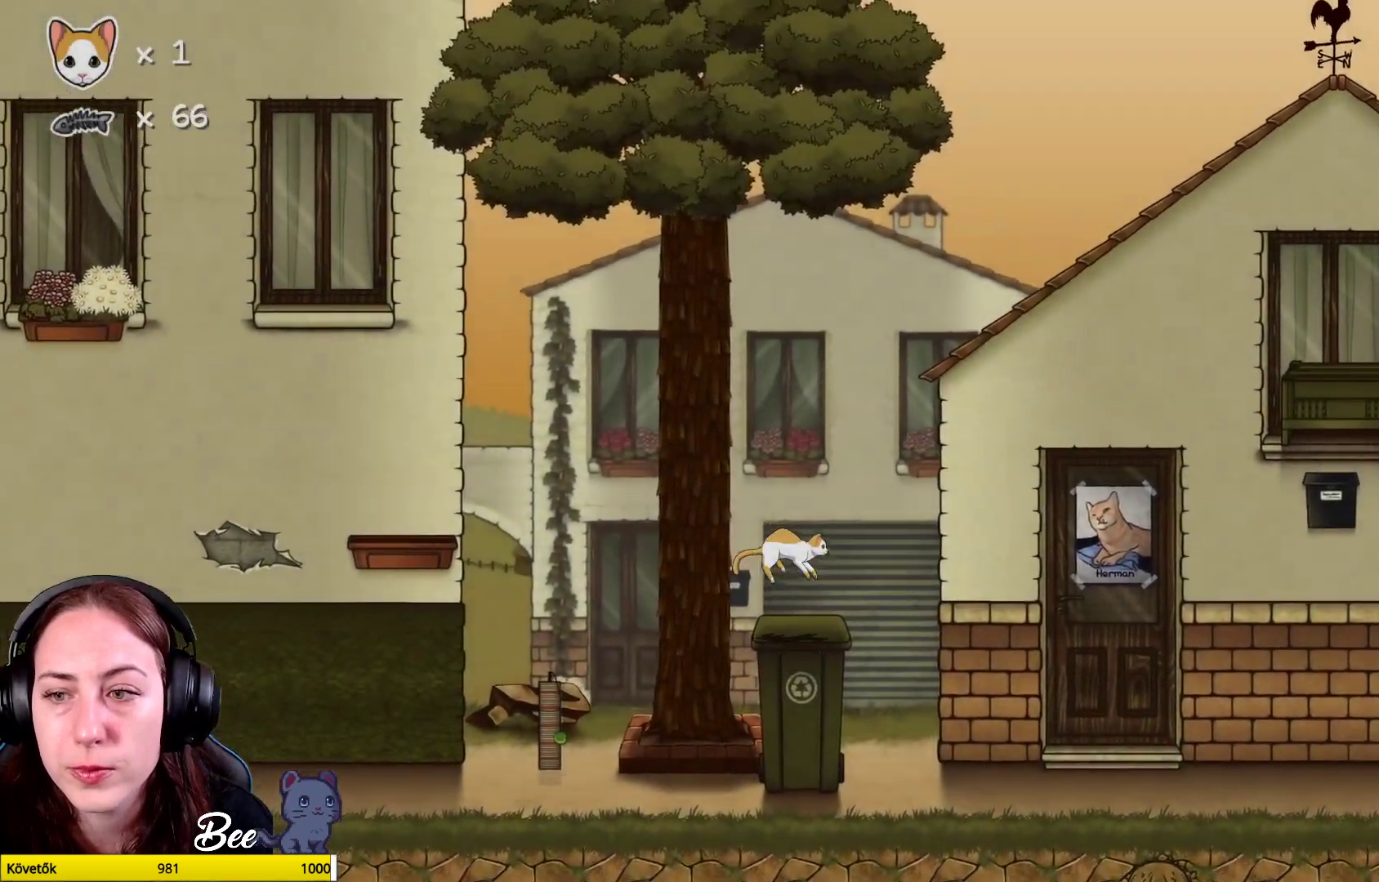
{"buttons": [], "left_stick": "left", "right_stick": "center", "events": [[367, "left_stick", "left"]]}
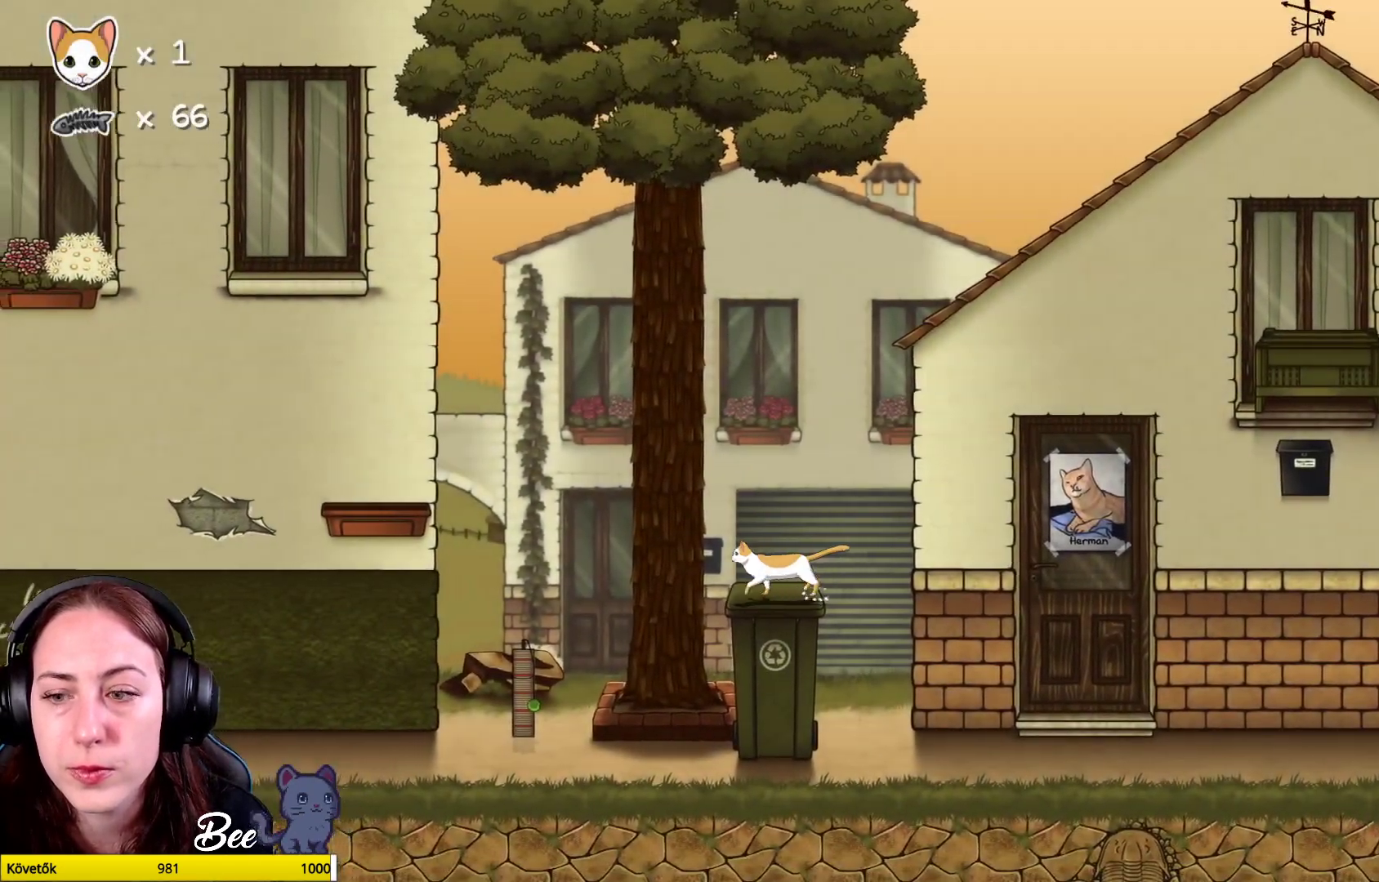
{"buttons": [], "left_stick": "left", "right_stick": "center", "events": []}
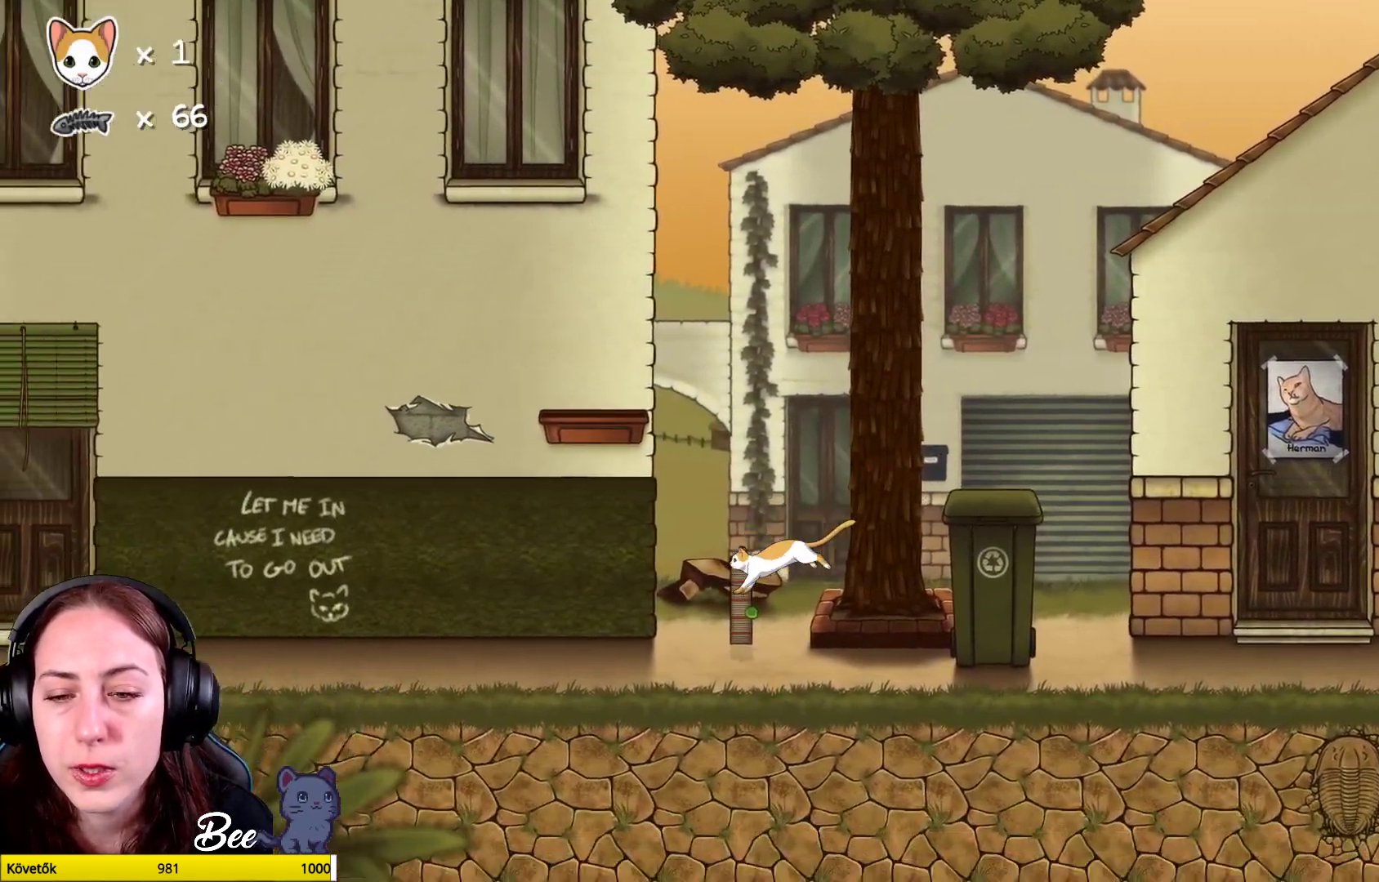
{"buttons": [], "left_stick": "center", "right_stick": "center", "events": [[67, "left_stick", "center"], [300, "left_stick", "up-right"], [367, "left_stick", "center"]]}
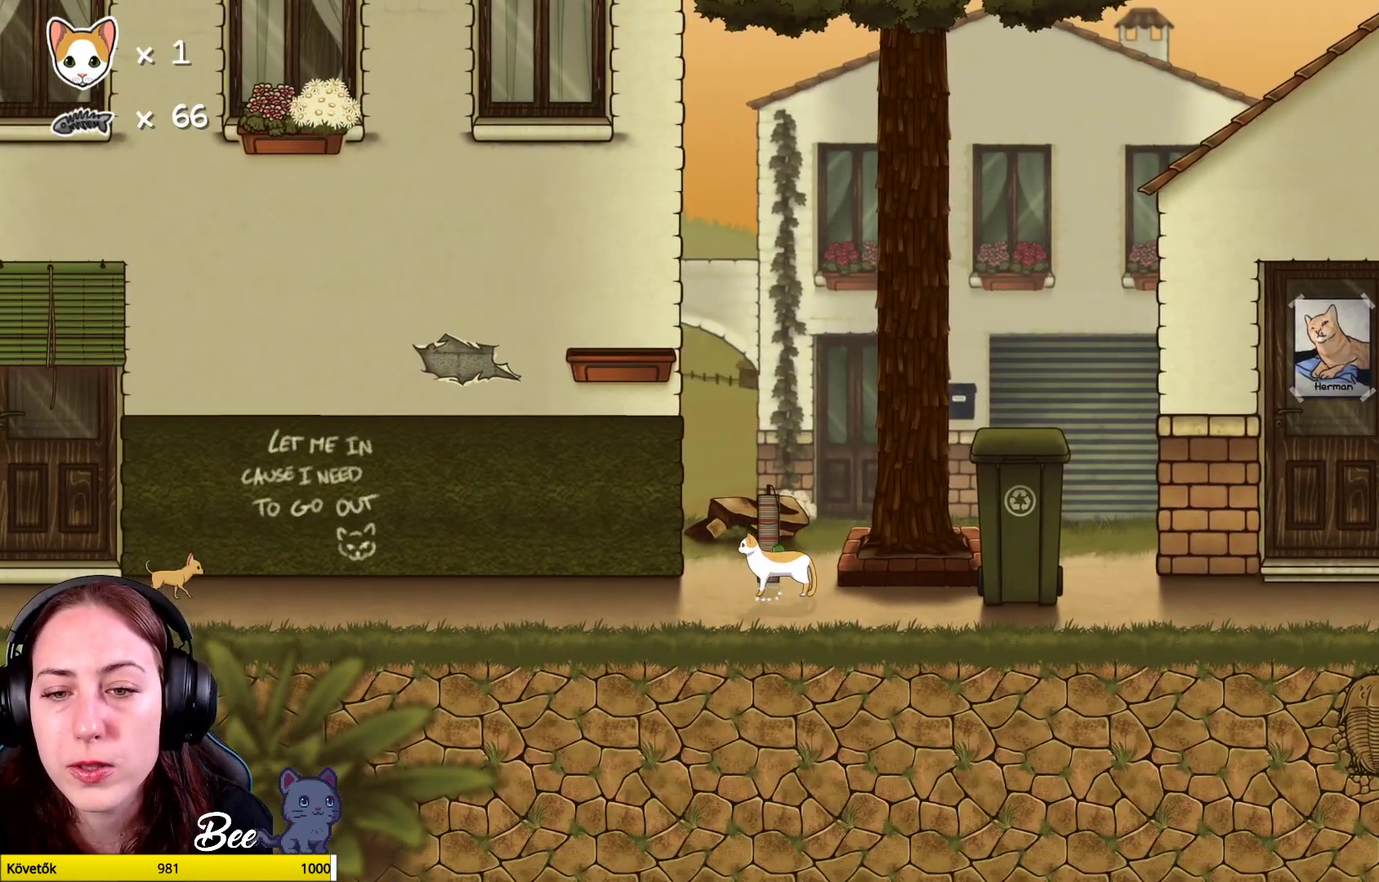
{"buttons": [], "left_stick": "center", "right_stick": "center", "events": [[83, "left_stick", "right"], [300, "left_stick", "center"]]}
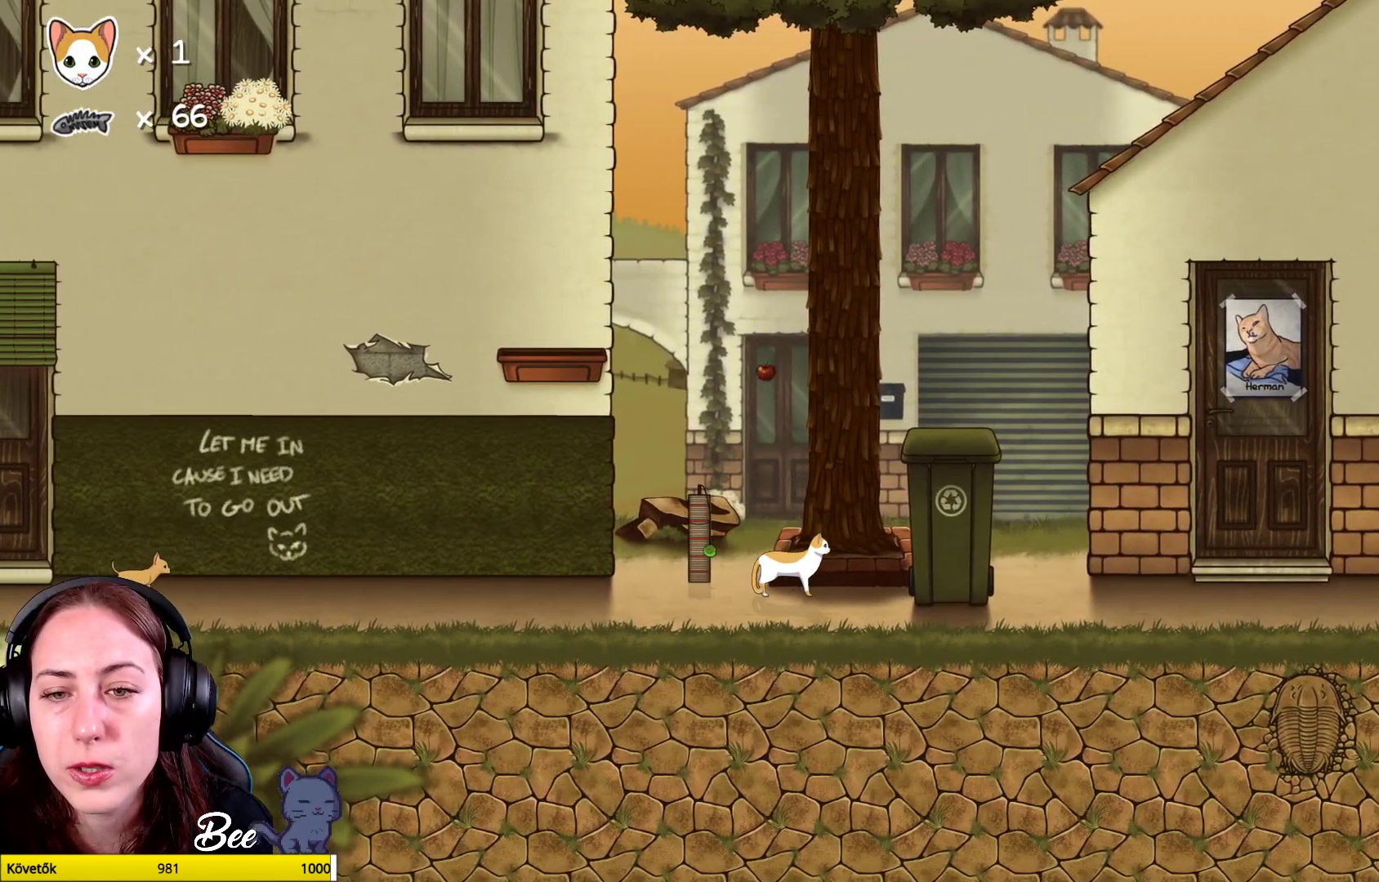
{"buttons": [], "left_stick": "right", "right_stick": "center", "events": [[83, "left_stick", "left"], [417, "left_stick", "center"], [500, "left_stick", "right"]]}
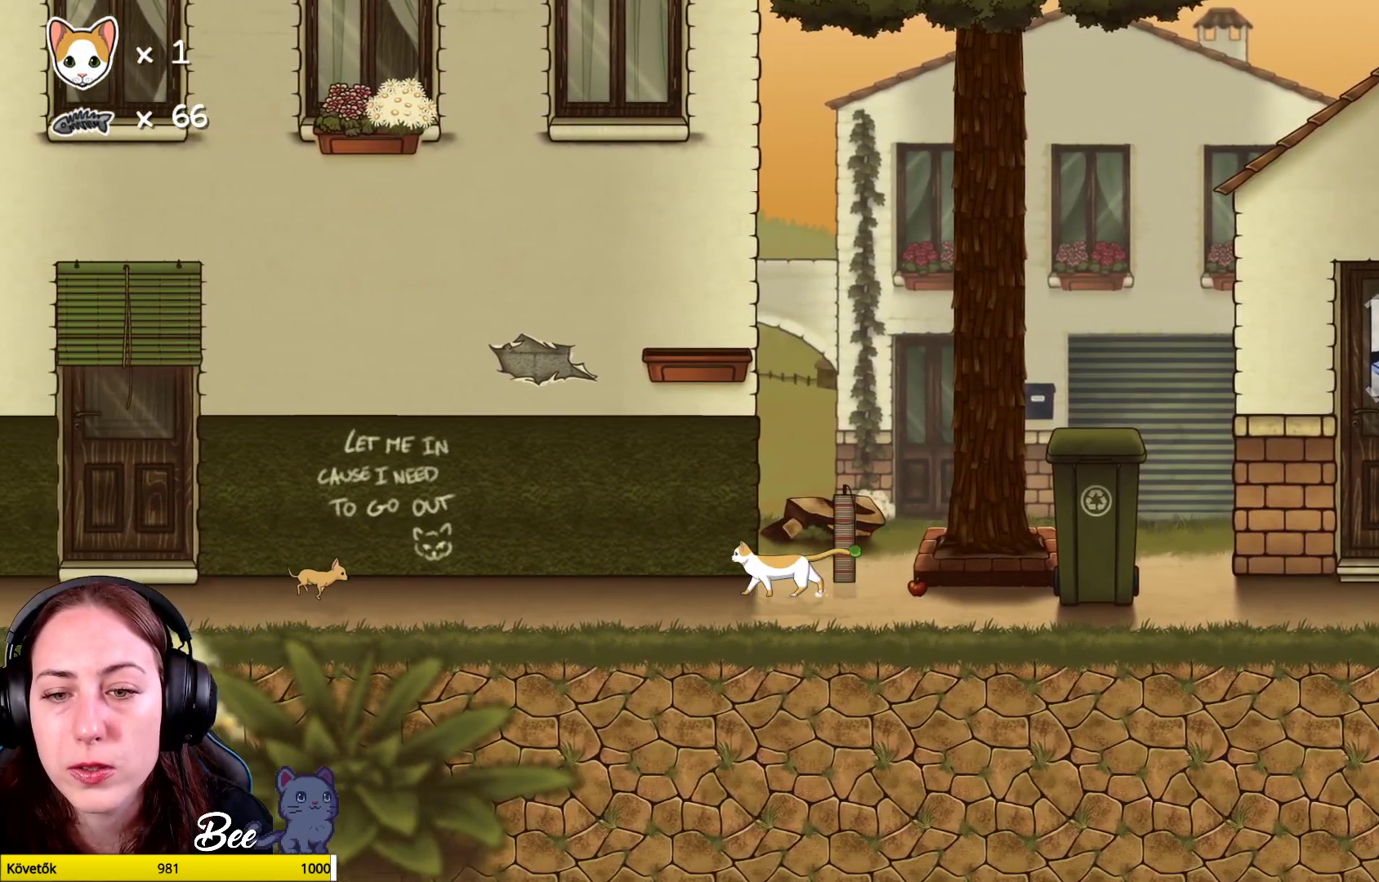
{"buttons": [], "left_stick": "right", "right_stick": "center", "events": [[200, "left_stick", "center"], [350, "left_stick", "right"]]}
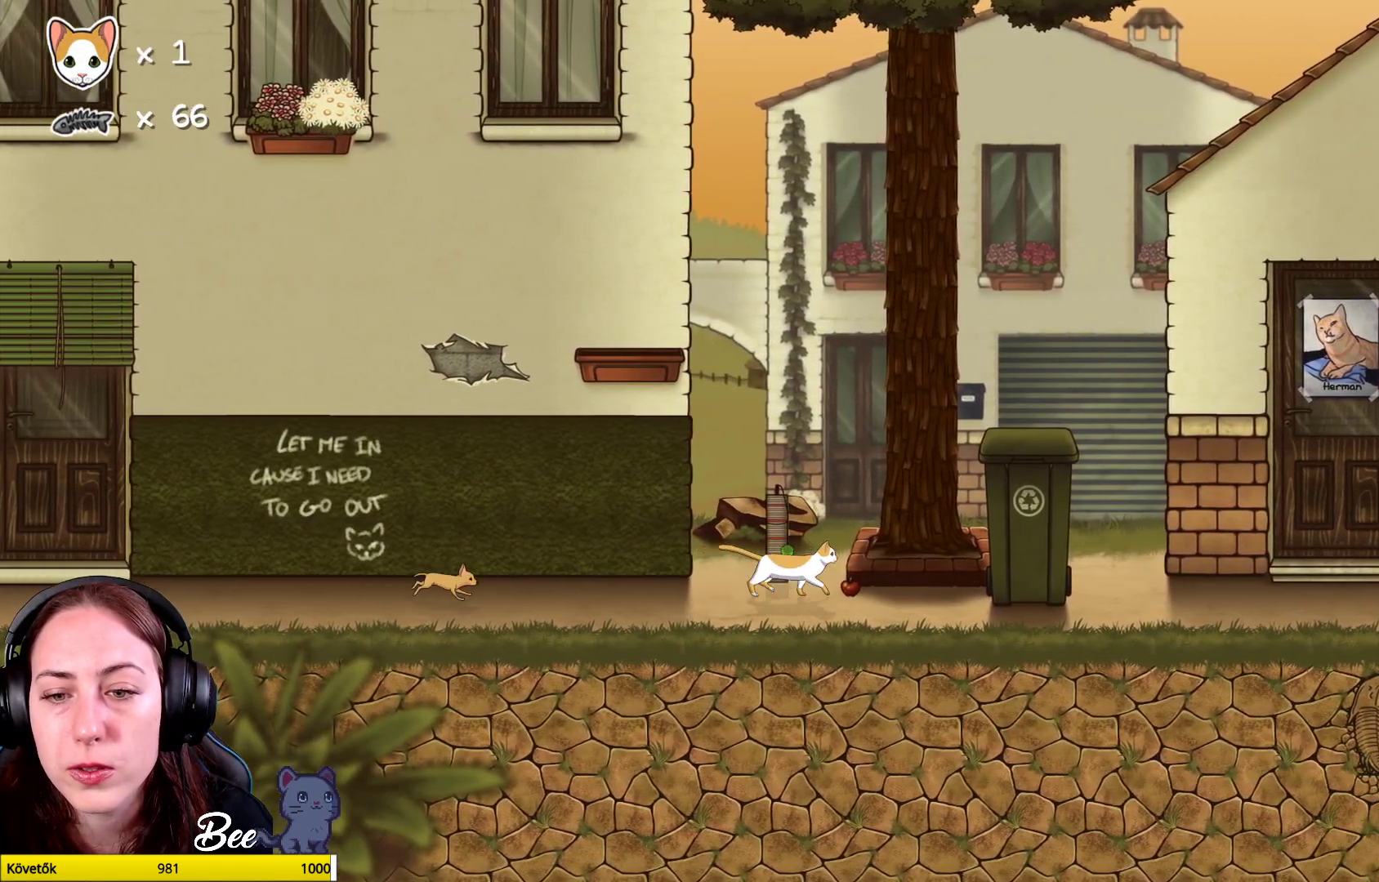
{"buttons": [], "left_stick": "up", "right_stick": "center", "events": [[67, "A", "down"], [67, "left_stick", "up-right"], [217, "A", "up"], [217, "left_stick", "up"], [267, "A", "down"], [400, "A", "up"]]}
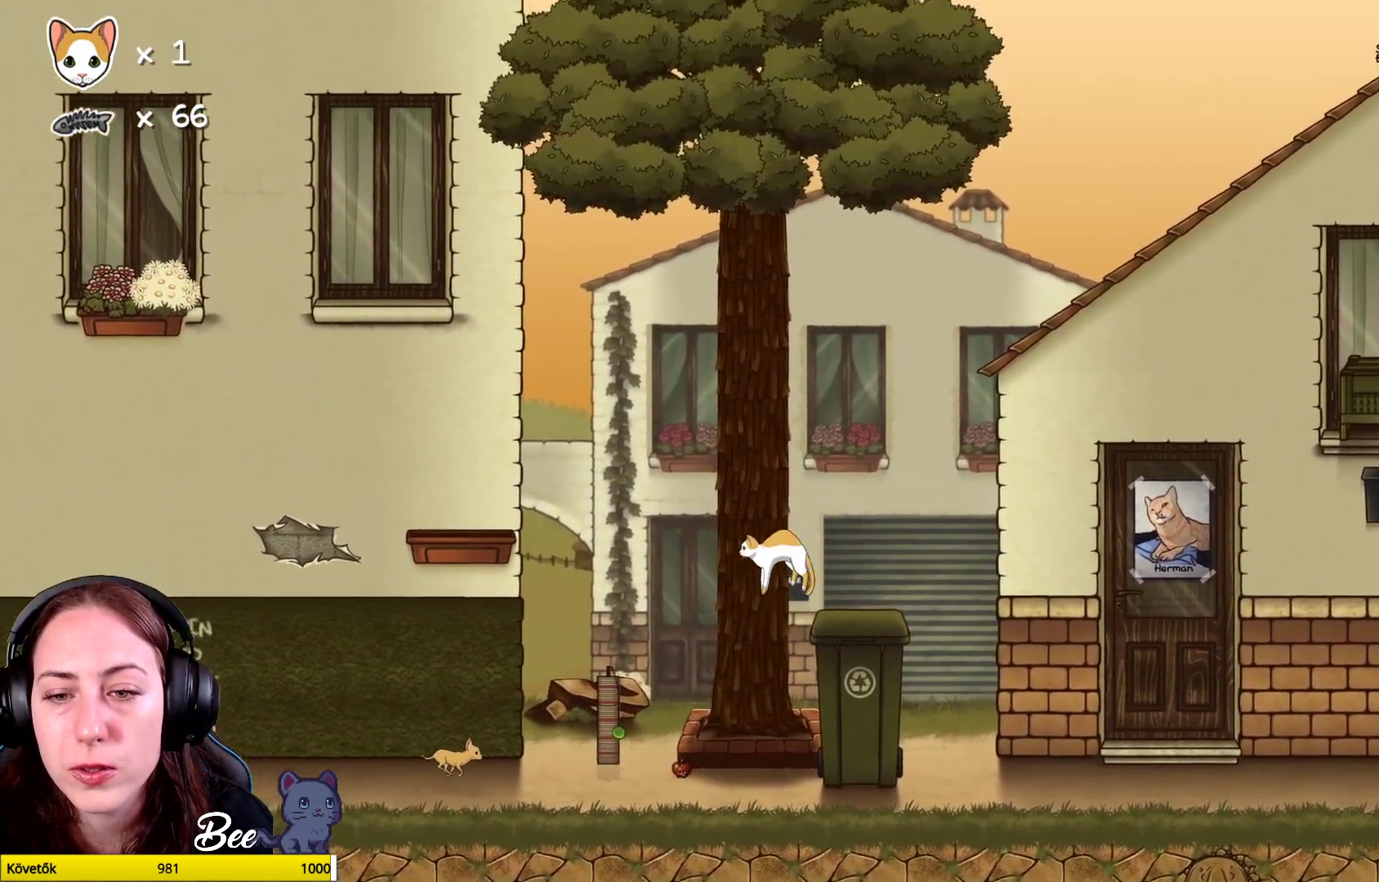
{"buttons": [], "left_stick": "up-right", "right_stick": "center", "events": [[117, "left_stick", "up-right"]]}
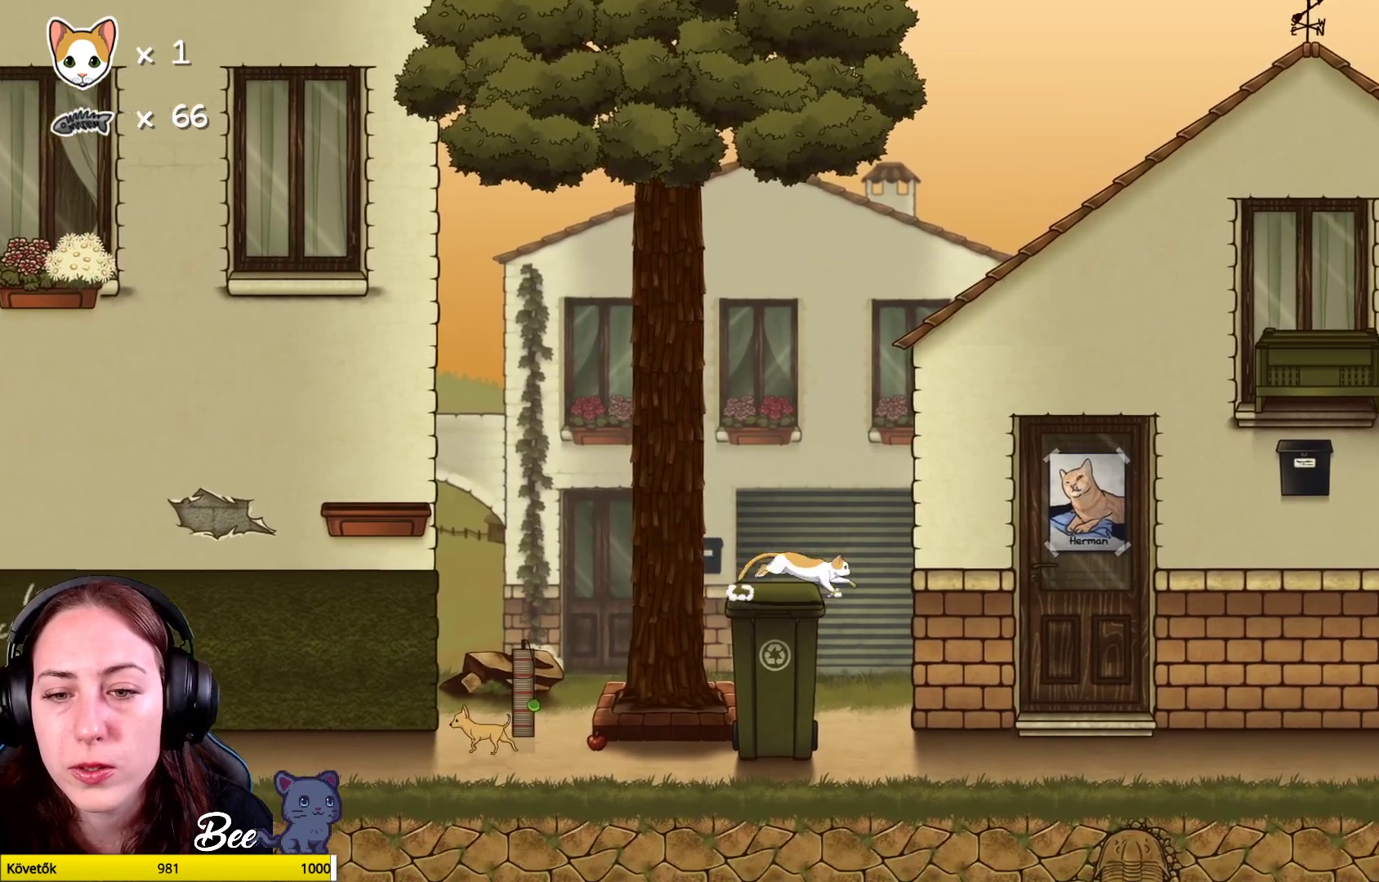
{"buttons": [], "left_stick": "left", "right_stick": "center", "events": [[83, "left_stick", "center"], [350, "left_stick", "left"]]}
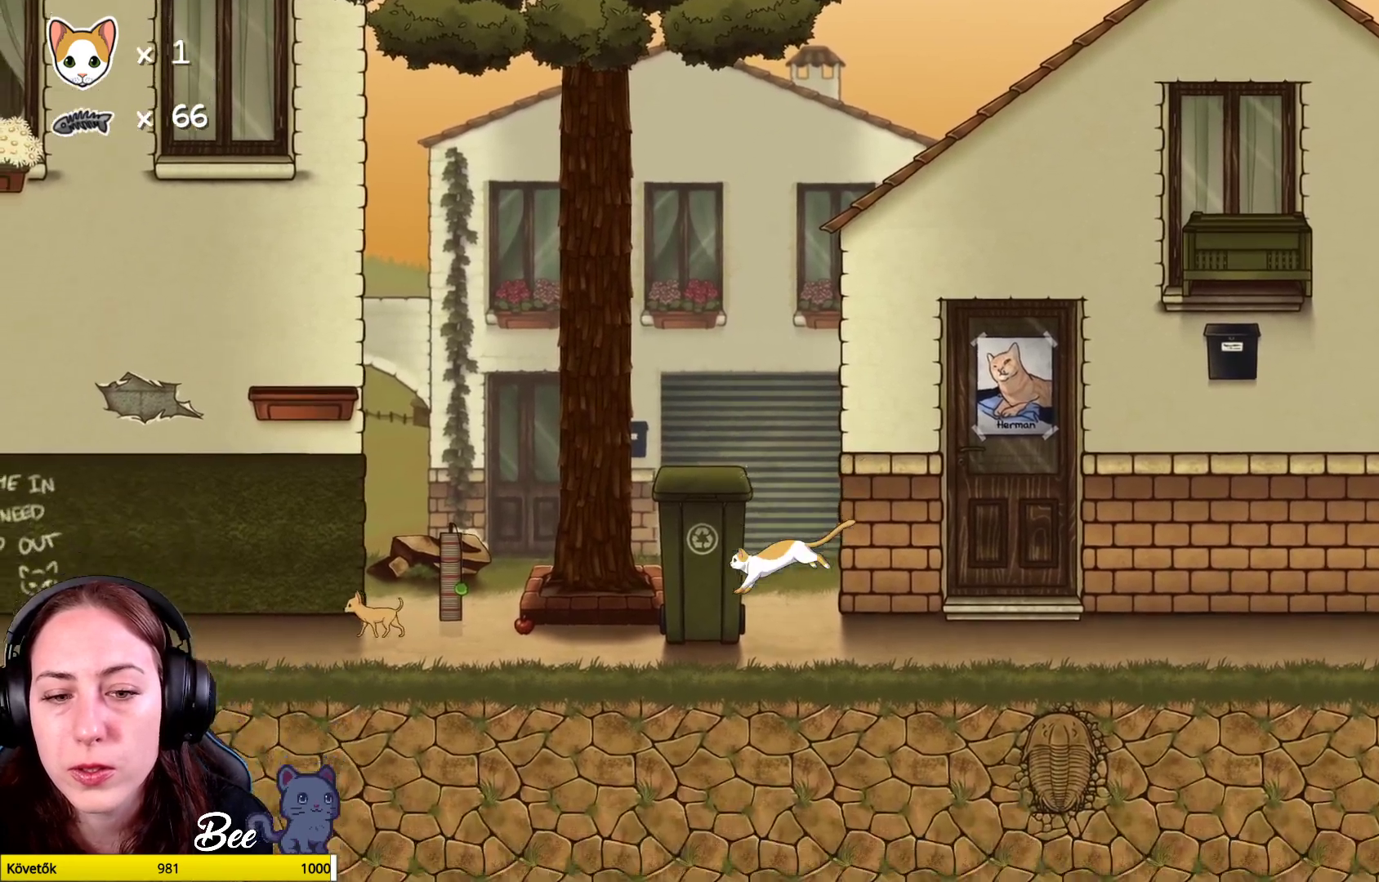
{"buttons": ["A"], "left_stick": "center", "right_stick": "center", "events": [[83, "left_stick", "center"], [383, "A", "down"]]}